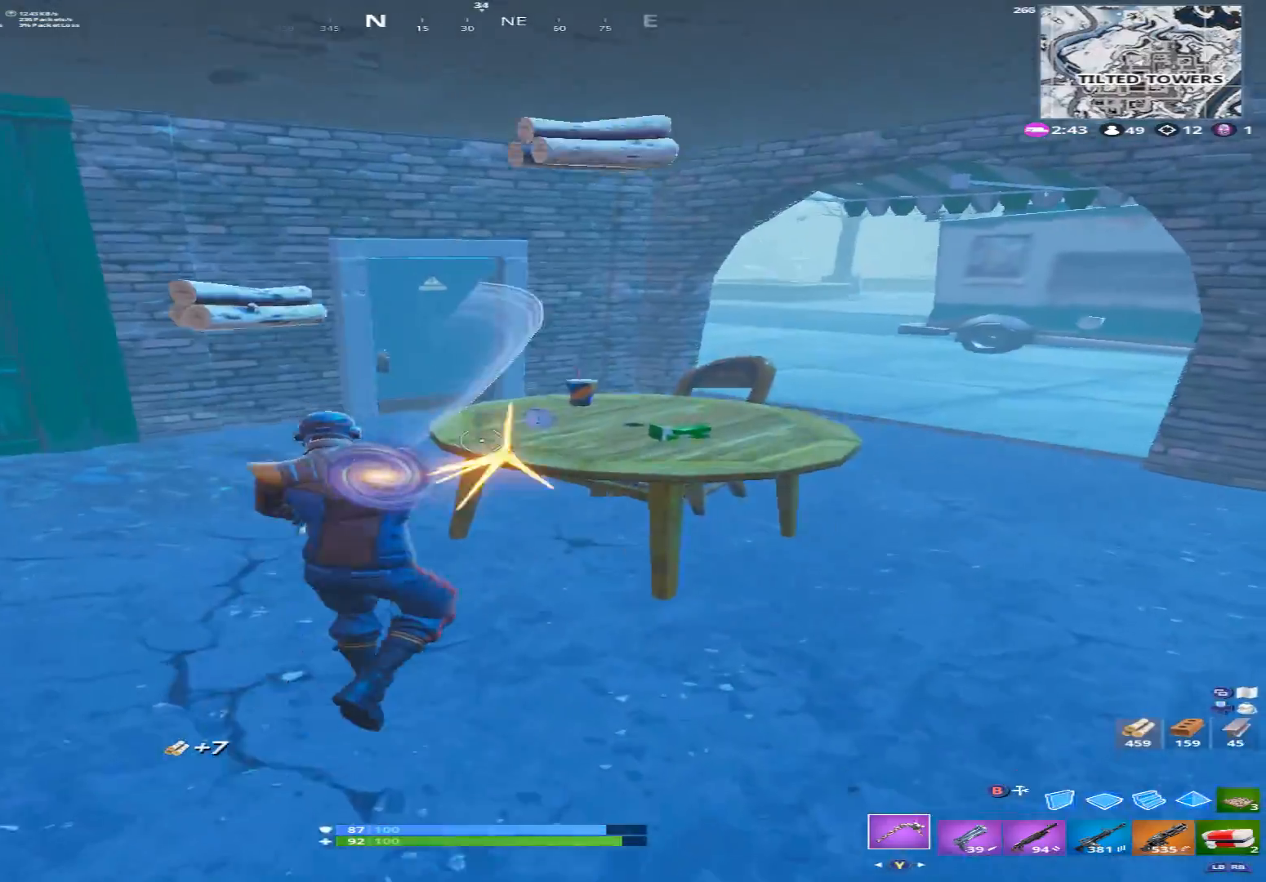
Gameplay with a controller (Xbox layout); each line is a JSON object with the inputs held at the frame after it. "events" lists button and stick changes between this image and that frame as [ms after this image, input, new state], when the widget could be followed in between.
{"buttons": ["R2"], "left_stick": "up-right", "right_stick": "up-left", "events": [[133, "right_stick", "down"], [233, "right_stick", "center"], [300, "right_stick", "up-left"]]}
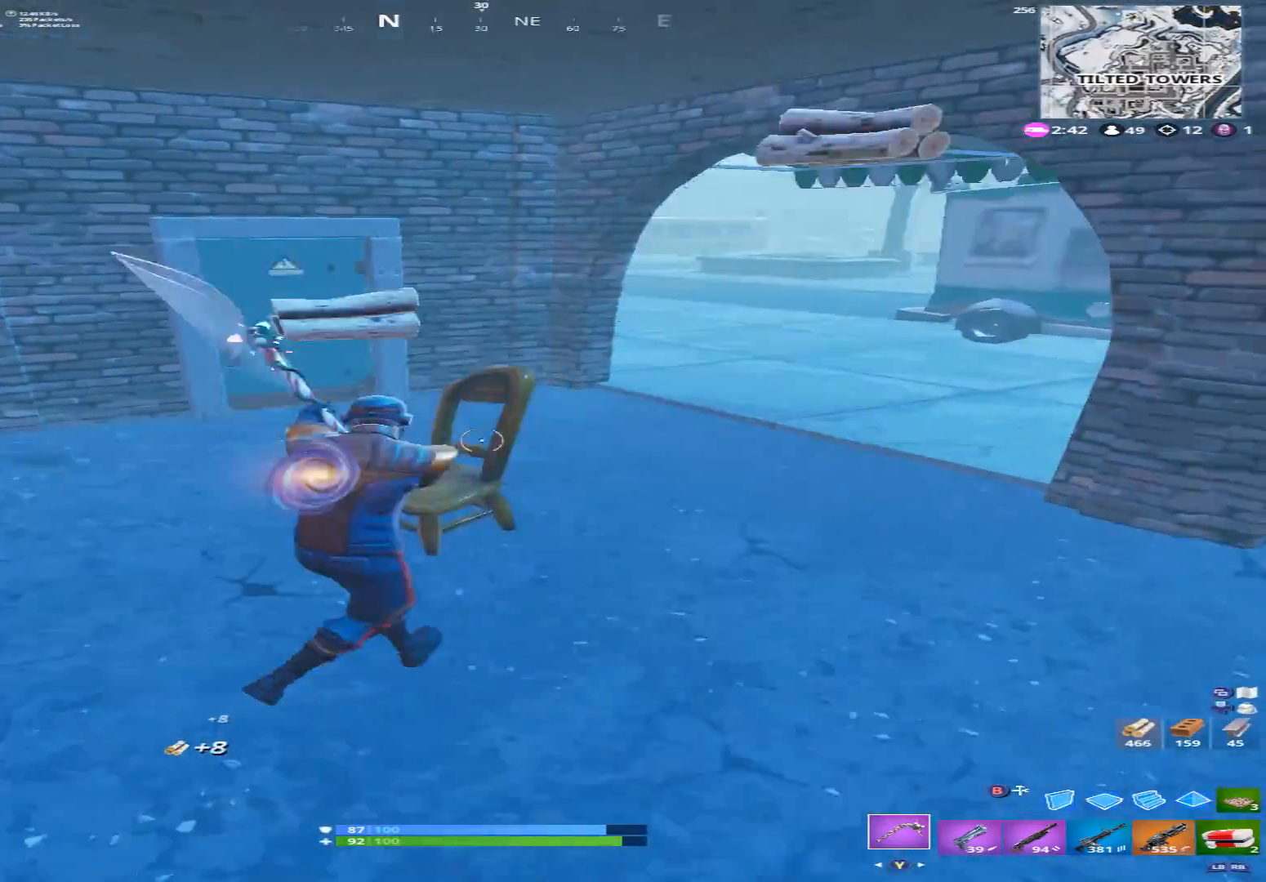
{"buttons": [], "left_stick": "up", "right_stick": "up", "events": [[133, "Y", "down"], [133, "right_stick", "up-right"], [200, "Y", "up"], [267, "R2", "up"], [300, "Y", "down"], [333, "right_stick", "center"], [367, "left_stick", "up"], [400, "Y", "up"], [433, "right_stick", "up"]]}
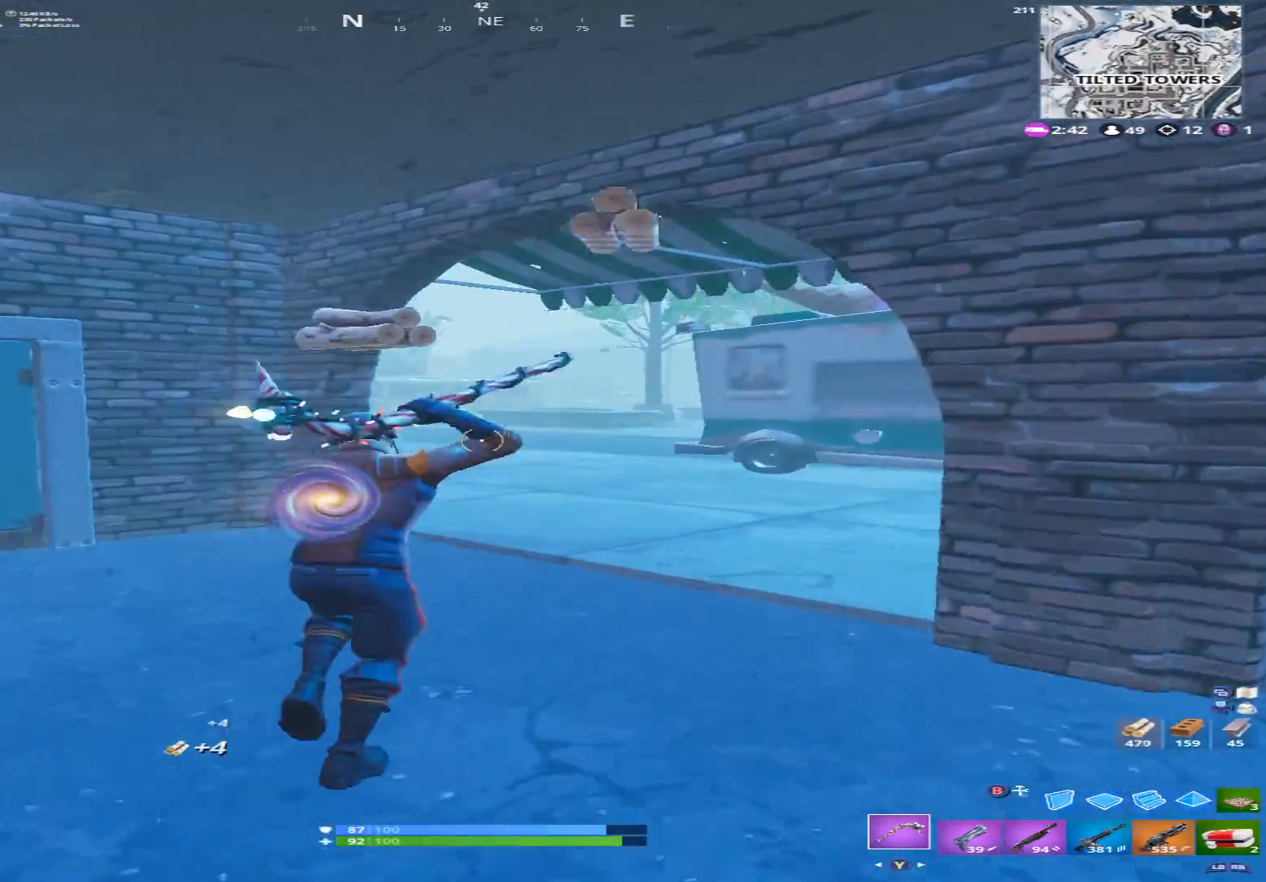
{"buttons": ["R2"], "left_stick": "up", "right_stick": "up", "events": [[367, "R2", "down"]]}
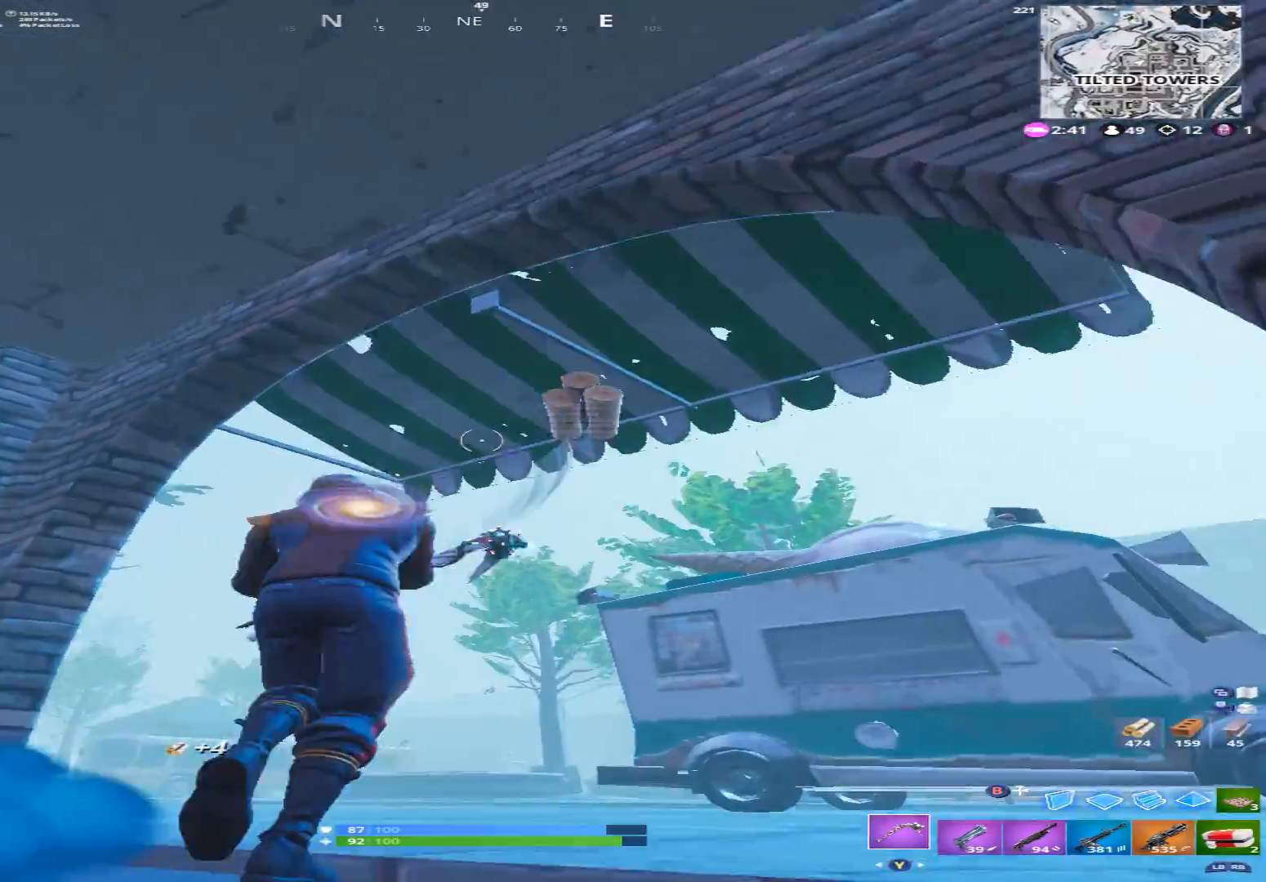
{"buttons": ["R1"], "left_stick": "up", "right_stick": "center", "events": [[33, "right_stick", "center"], [100, "Y", "down"], [100, "right_stick", "down"], [200, "Y", "up"], [267, "R2", "up"], [433, "right_stick", "center"], [467, "R1", "down"]]}
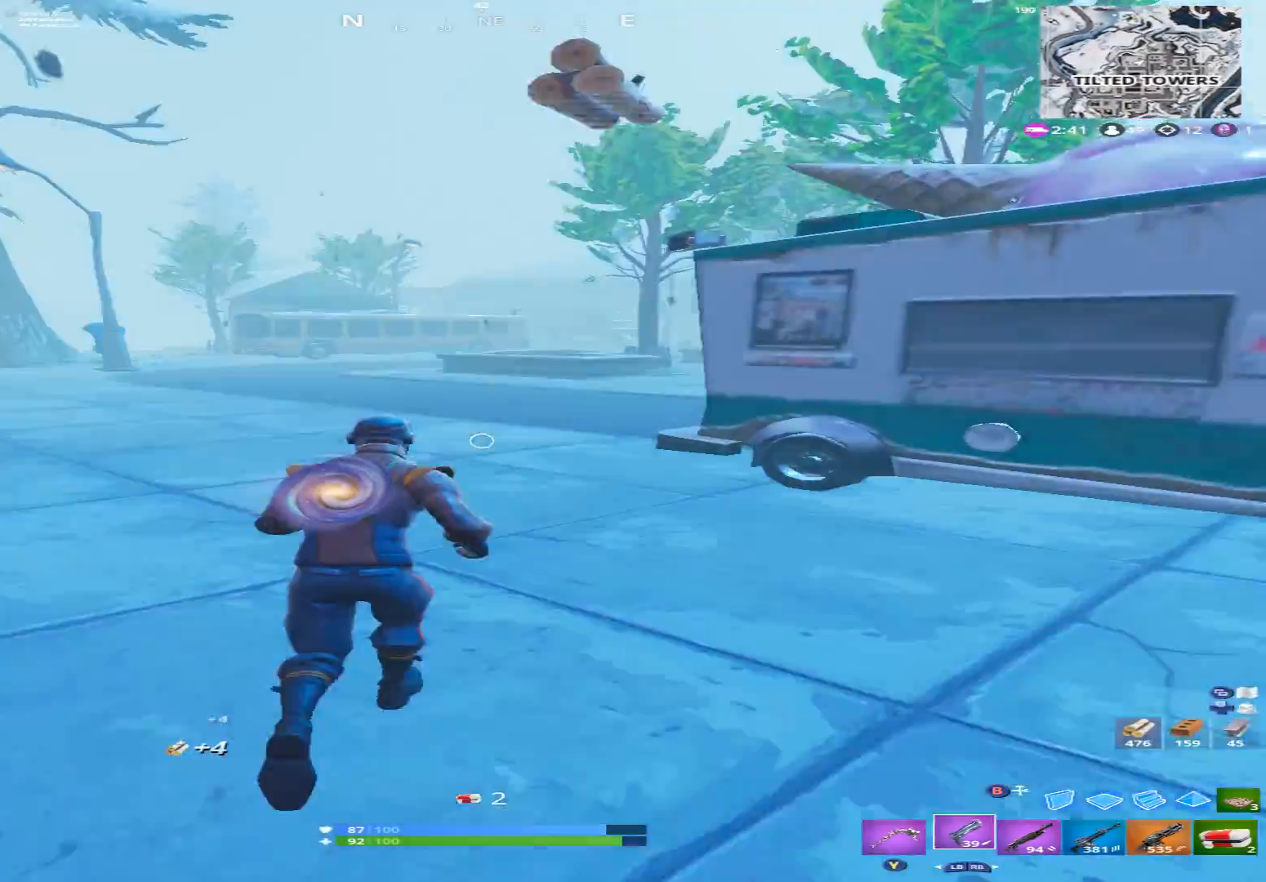
{"buttons": [], "left_stick": "up", "right_stick": "up", "events": [[67, "R1", "up"], [200, "right_stick", "up"], [433, "A", "down"], [467, "A", "up"]]}
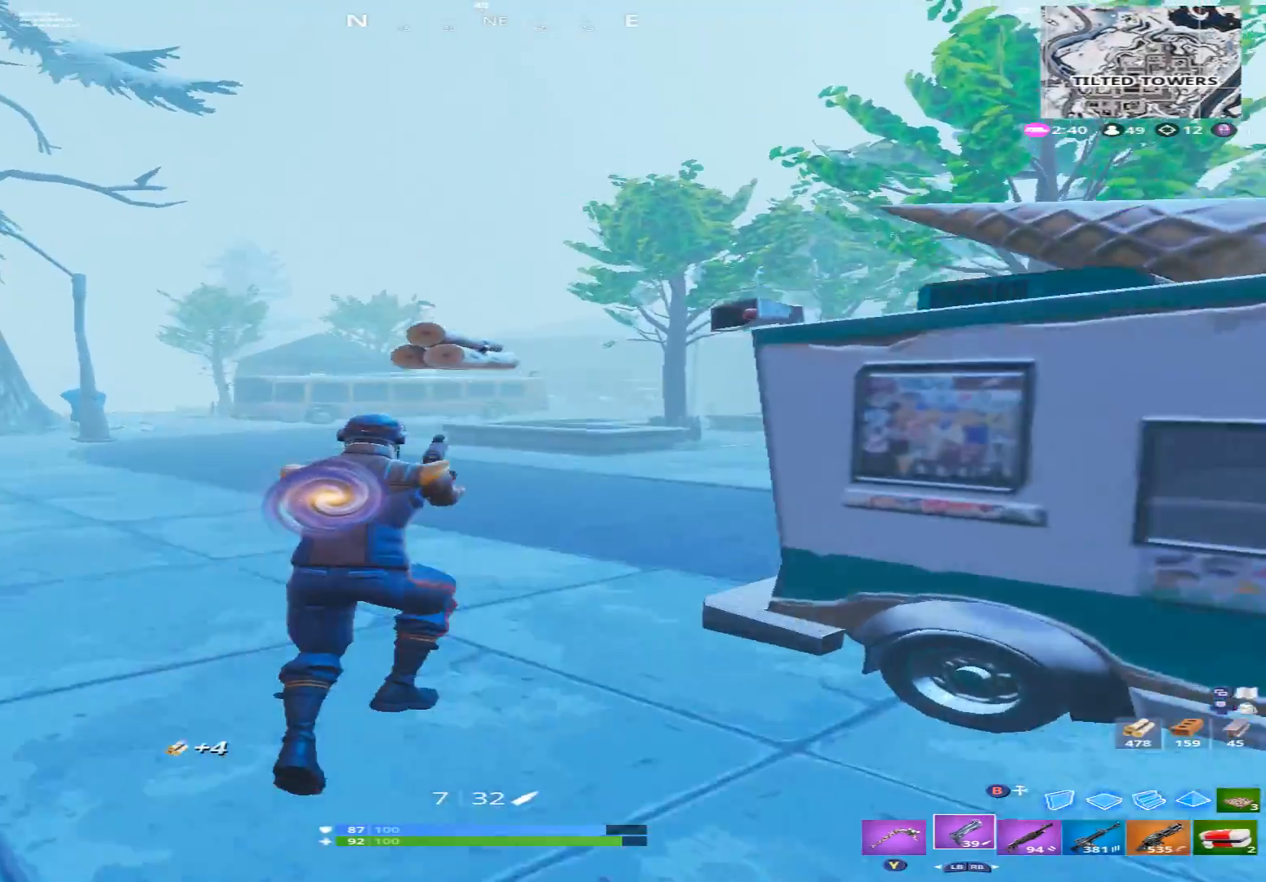
{"buttons": [], "left_stick": "up", "right_stick": "center", "events": [[33, "right_stick", "center"], [133, "X", "down"], [200, "X", "up"], [233, "right_stick", "right"], [433, "right_stick", "center"]]}
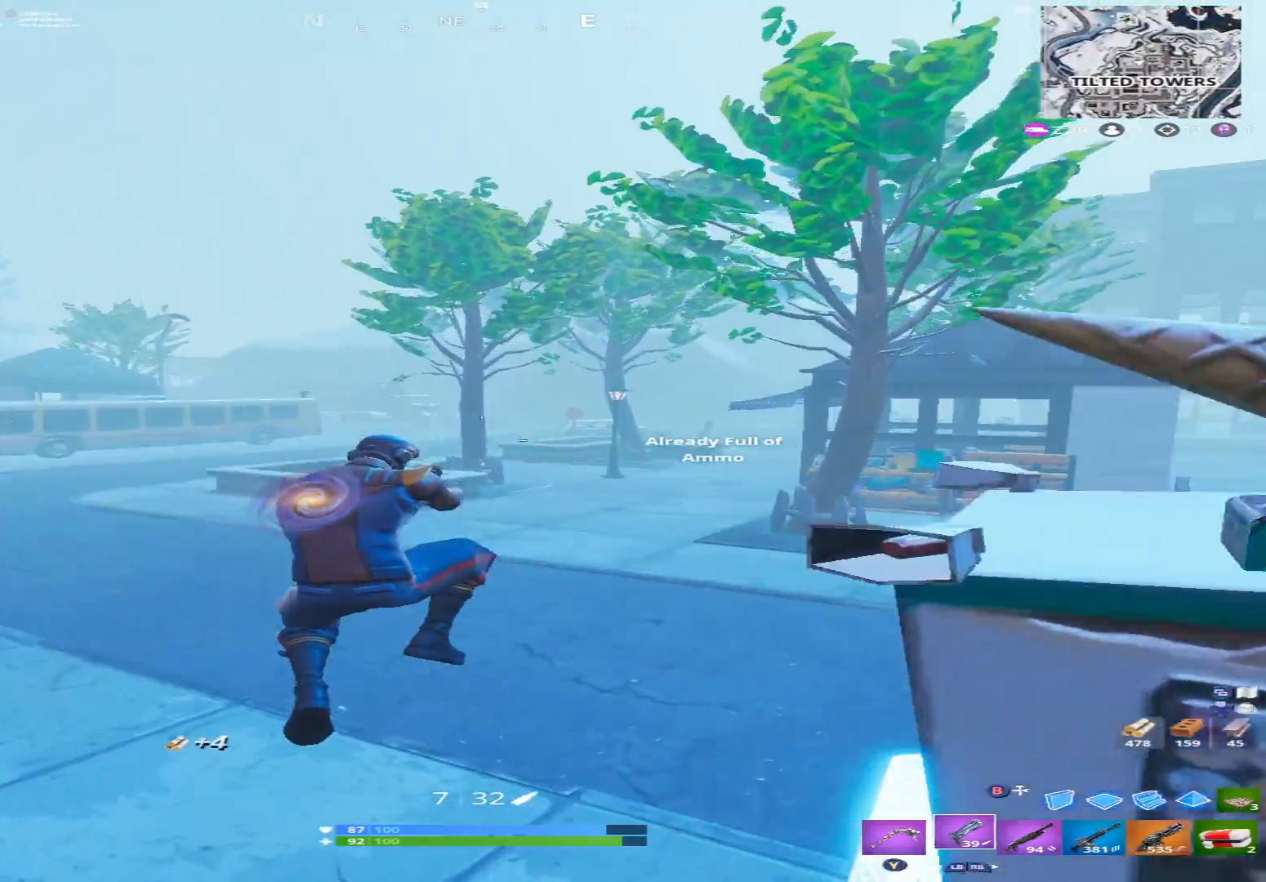
{"buttons": [], "left_stick": "up", "right_stick": "right", "events": [[33, "R1", "down"], [133, "R1", "up"], [300, "right_stick", "right"]]}
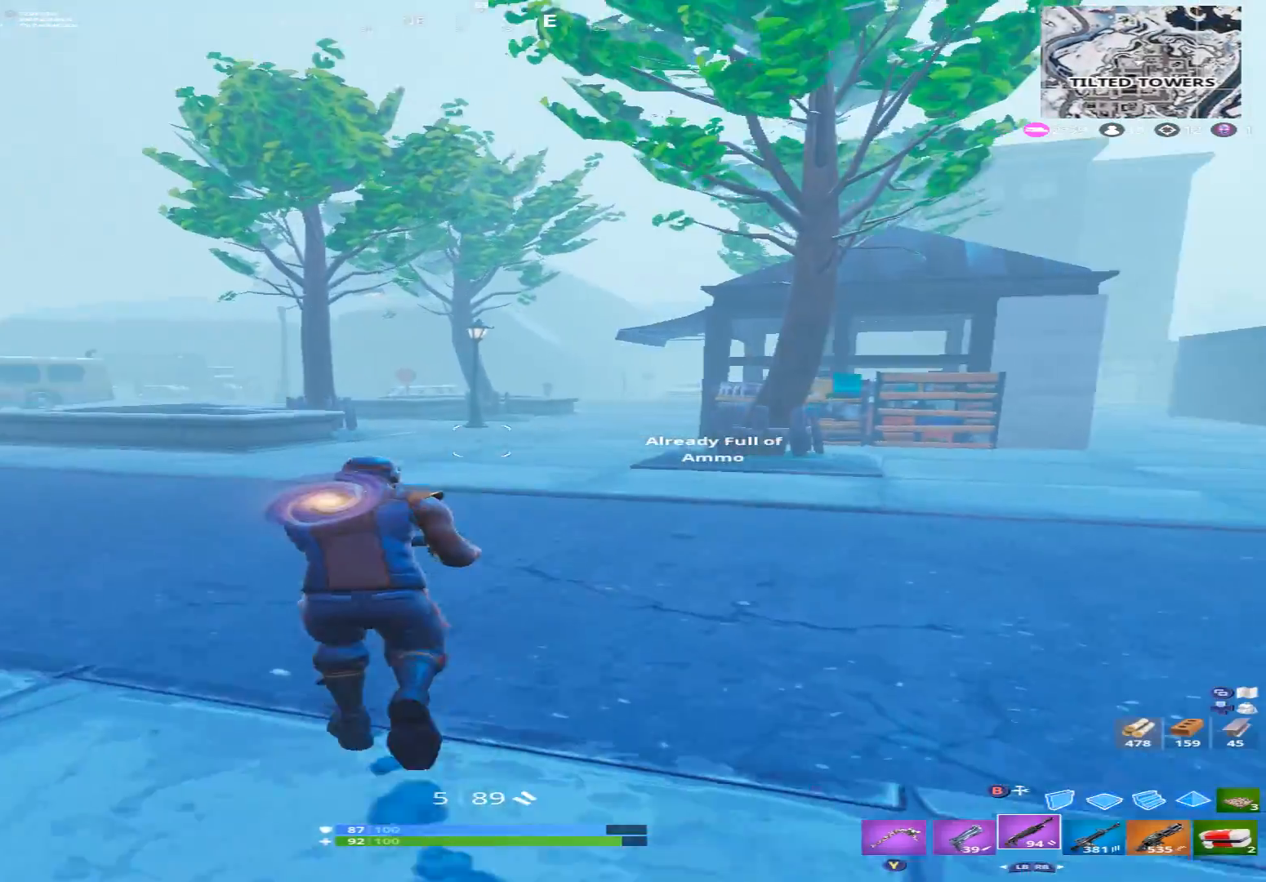
{"buttons": [], "left_stick": "up-left", "right_stick": "center", "events": [[133, "X", "down"], [200, "right_stick", "center"], [267, "X", "up"], [267, "right_stick", "right"], [367, "left_stick", "up-left"], [467, "right_stick", "center"]]}
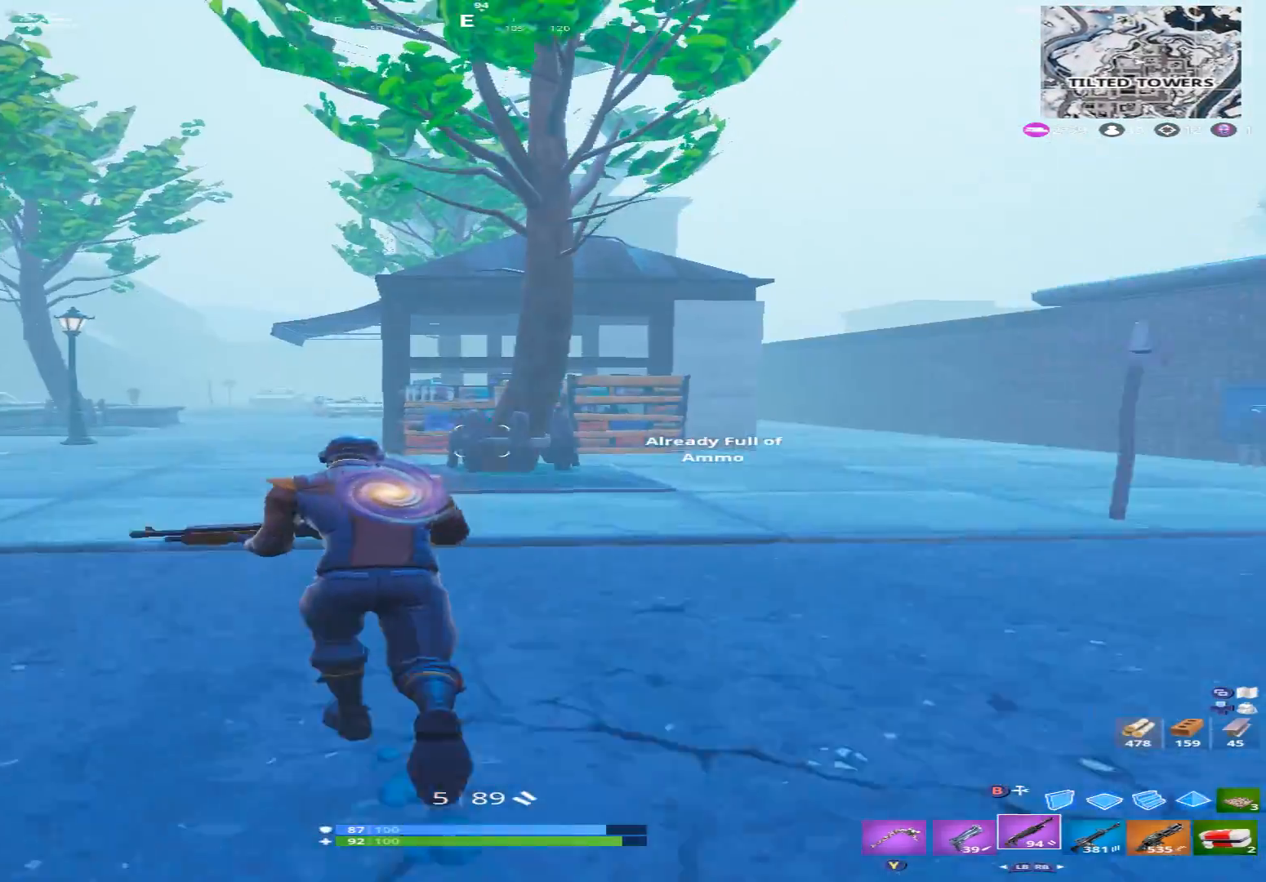
{"buttons": [], "left_stick": "up-left", "right_stick": "right", "events": [[100, "Y", "down"], [200, "Y", "up"], [300, "right_stick", "down-right"], [367, "right_stick", "right"]]}
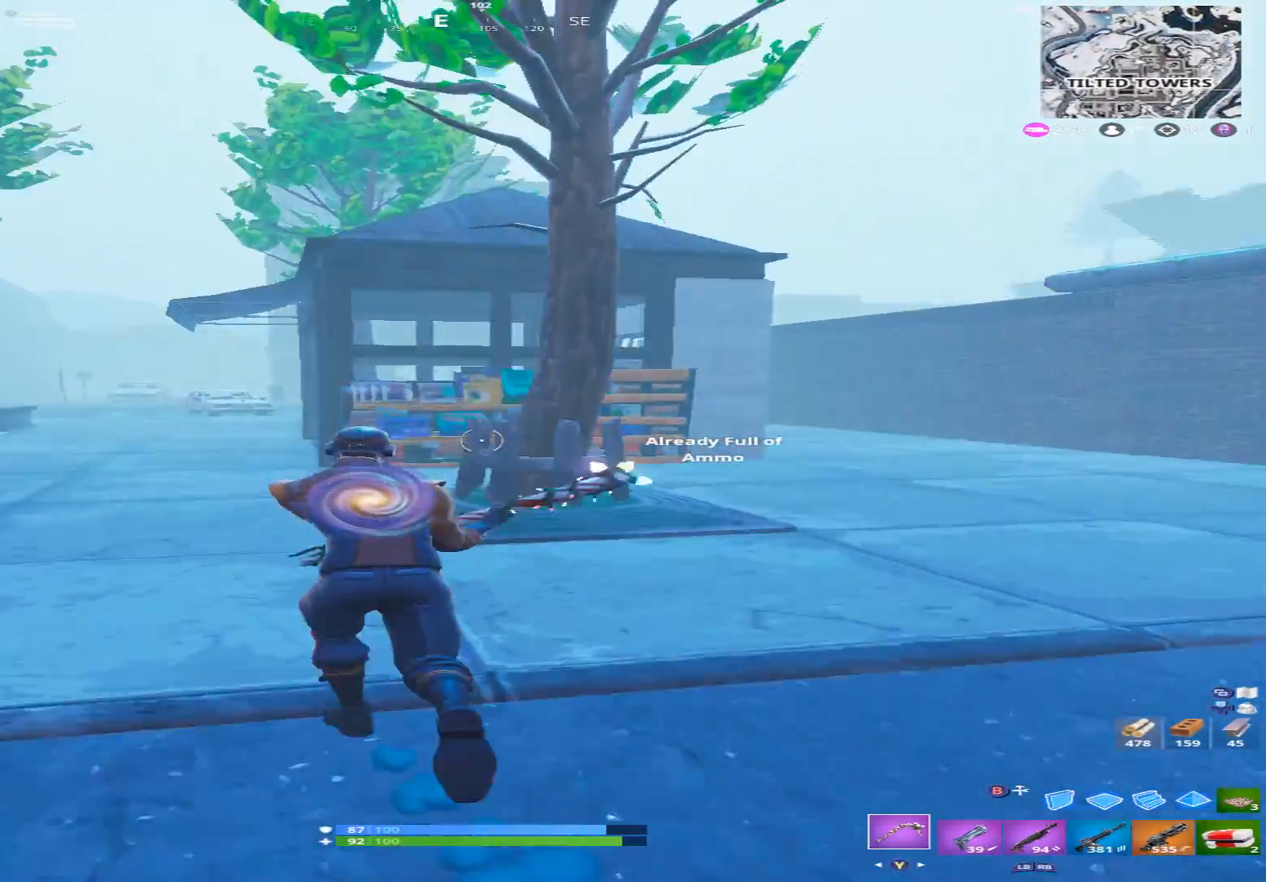
{"buttons": ["R2"], "left_stick": "left", "right_stick": "down-right", "events": [[133, "right_stick", "down-right"], [200, "A", "down"], [300, "R2", "down"], [333, "A", "up"], [467, "left_stick", "left"]]}
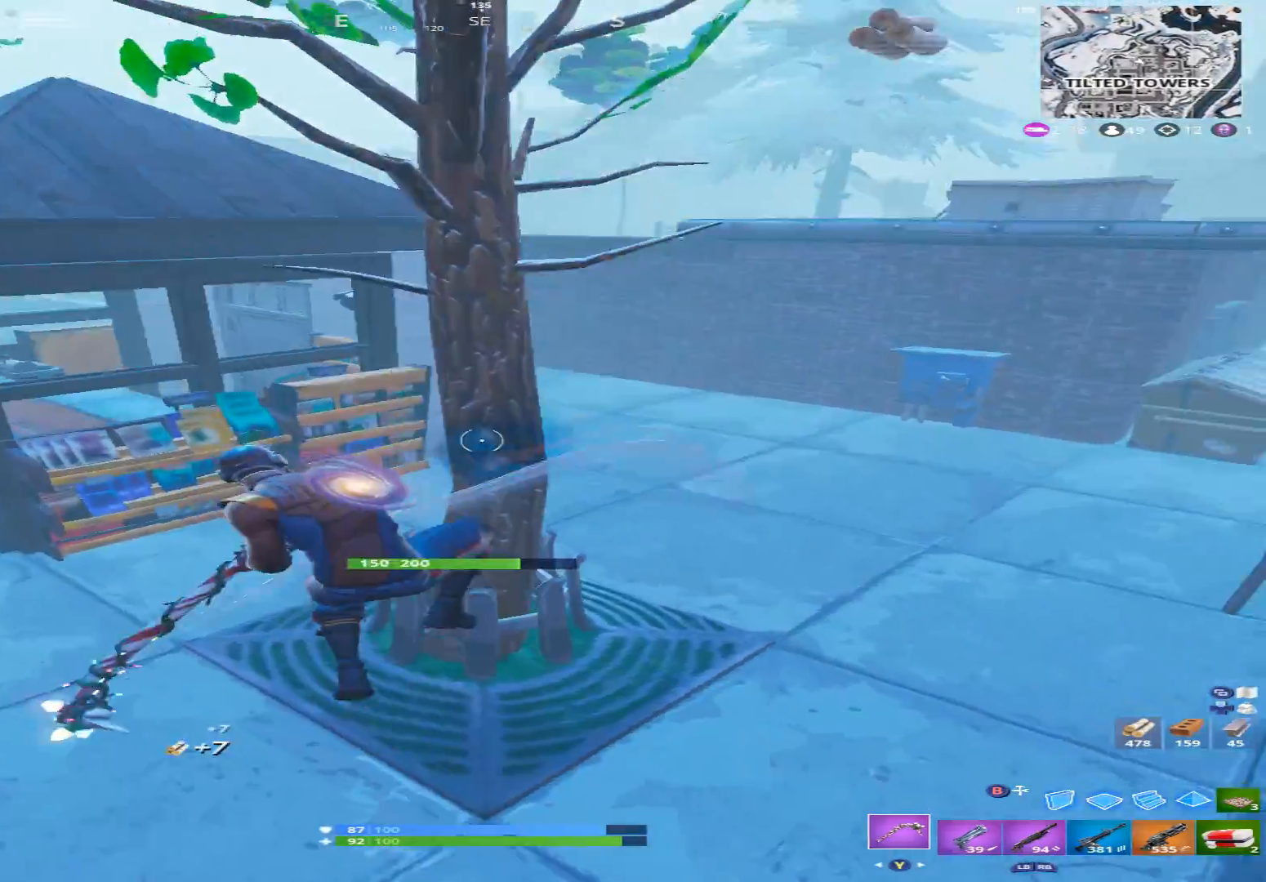
{"buttons": ["R2"], "left_stick": "down-left", "right_stick": "up-right", "events": [[67, "left_stick", "down-left"], [200, "right_stick", "up-right"]]}
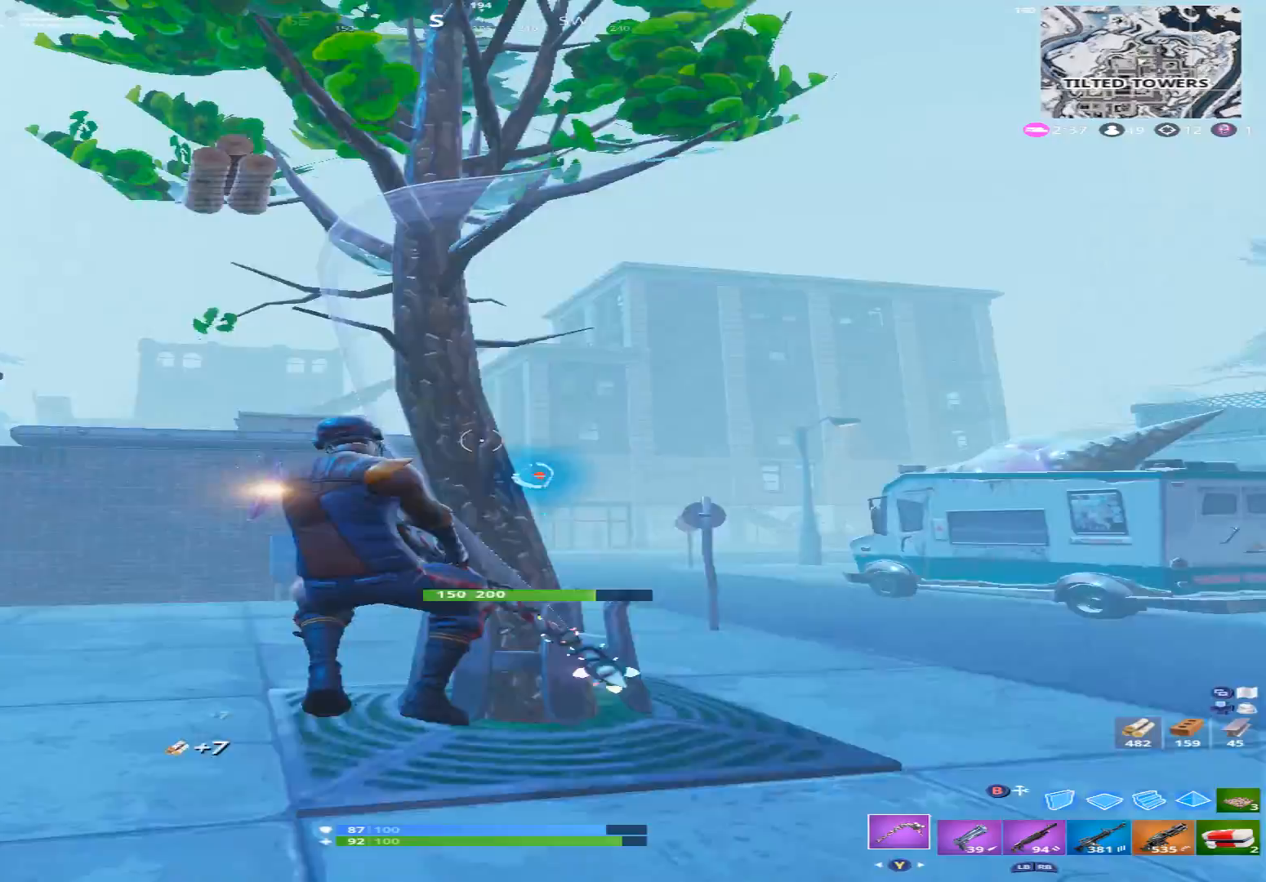
{"buttons": [], "left_stick": "up-left", "right_stick": "center", "events": [[33, "right_stick", "center"], [100, "Y", "down"], [100, "left_stick", "left"], [133, "right_stick", "down-left"], [167, "R2", "up"], [167, "Y", "up"], [233, "left_stick", "up-left"], [267, "Y", "down"], [367, "Y", "up"], [467, "right_stick", "center"]]}
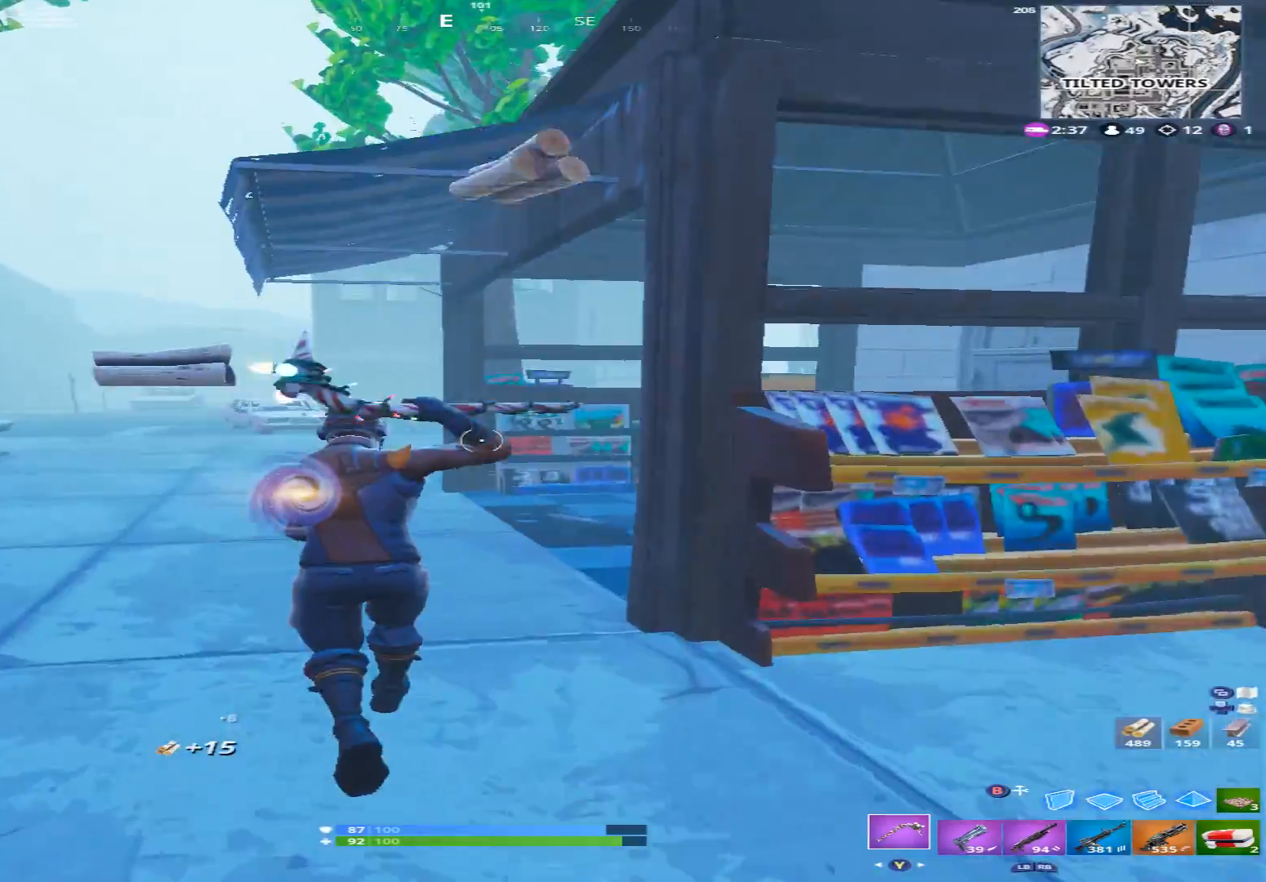
{"buttons": ["R2"], "left_stick": "up-left", "right_stick": "down-right", "events": [[133, "right_stick", "down-right"], [267, "right_stick", "right"], [433, "R2", "down"], [467, "right_stick", "down-right"]]}
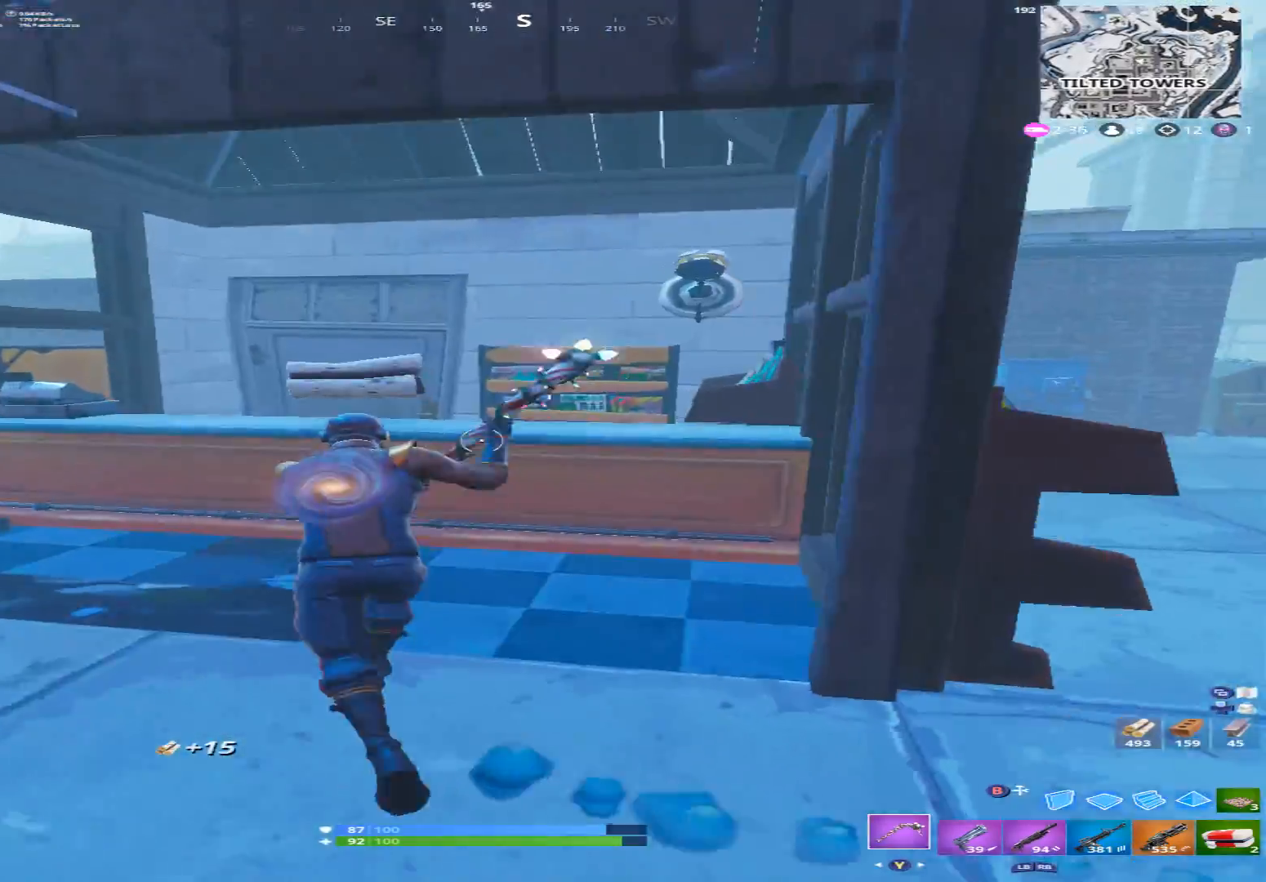
{"buttons": ["R2"], "left_stick": "left", "right_stick": "up-left", "events": [[33, "right_stick", "down"], [133, "left_stick", "left"], [200, "right_stick", "left"], [433, "right_stick", "up-left"]]}
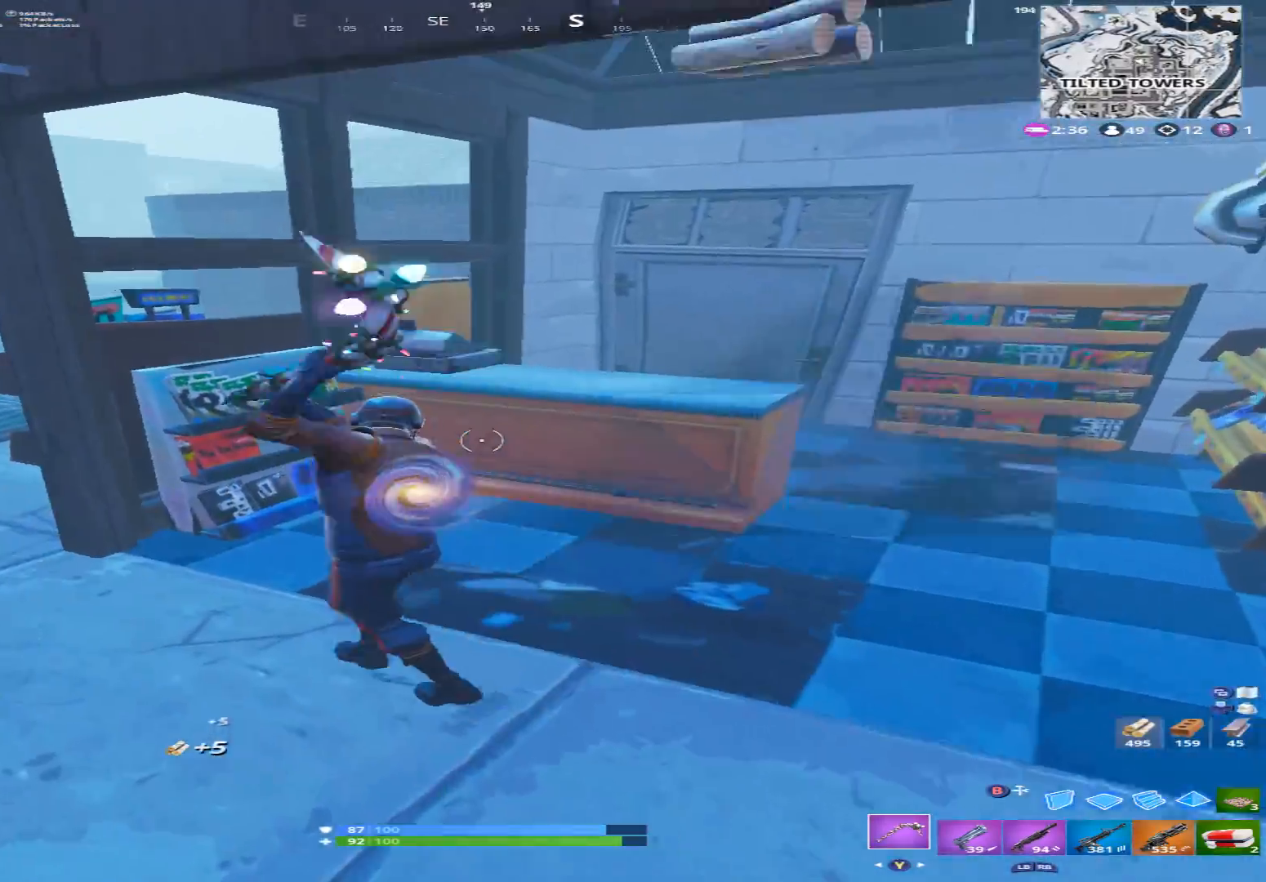
{"buttons": [], "left_stick": "up", "right_stick": "up", "events": [[133, "left_stick", "up-left"], [133, "right_stick", "left"], [233, "Y", "down"], [267, "R2", "up"], [300, "Y", "up"], [367, "left_stick", "up"], [400, "right_stick", "center"], [433, "Y", "down"], [467, "right_stick", "up"], [500, "Y", "up"]]}
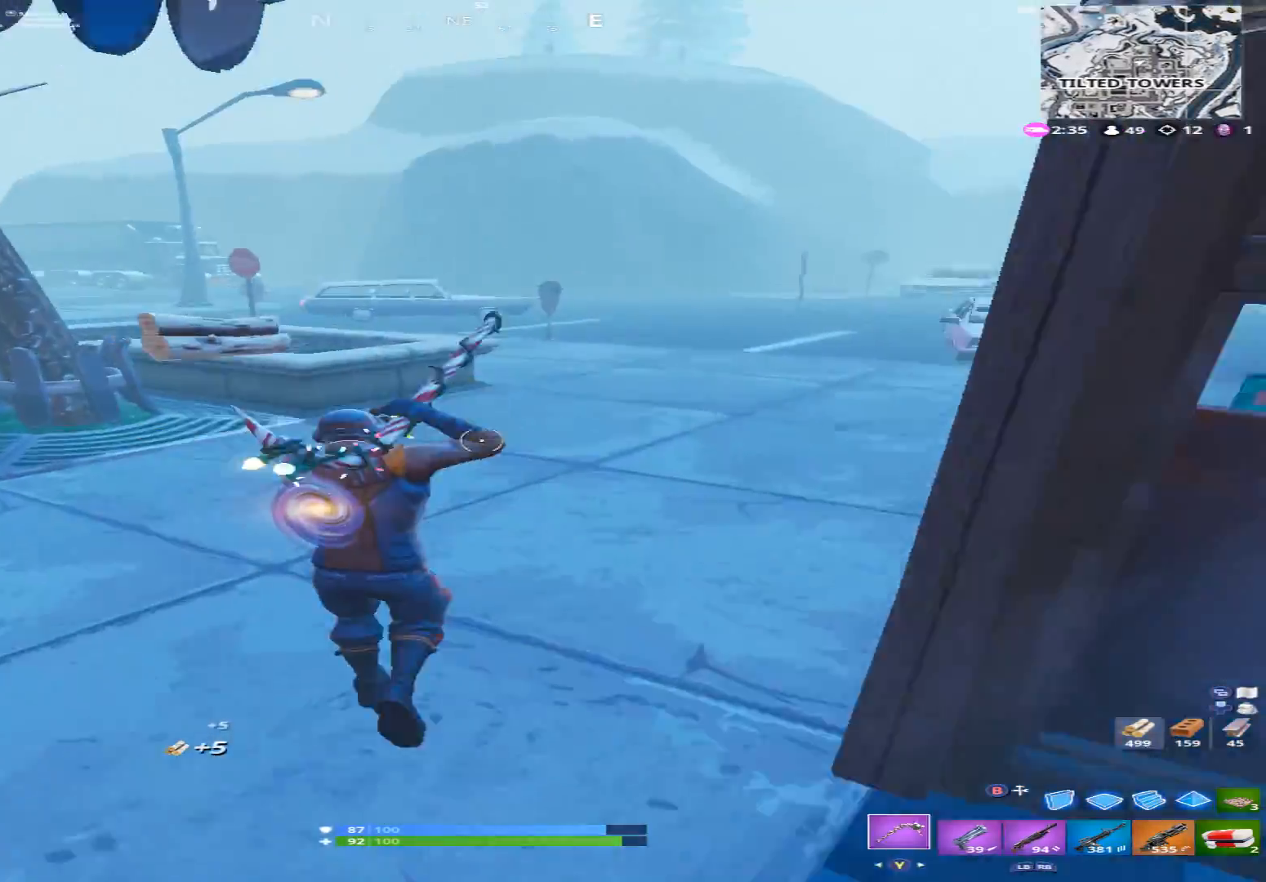
{"buttons": [], "left_stick": "up-right", "right_stick": "up", "events": [[100, "right_stick", "up-left"], [233, "right_stick", "left"], [433, "left_stick", "up-right"], [433, "right_stick", "up"]]}
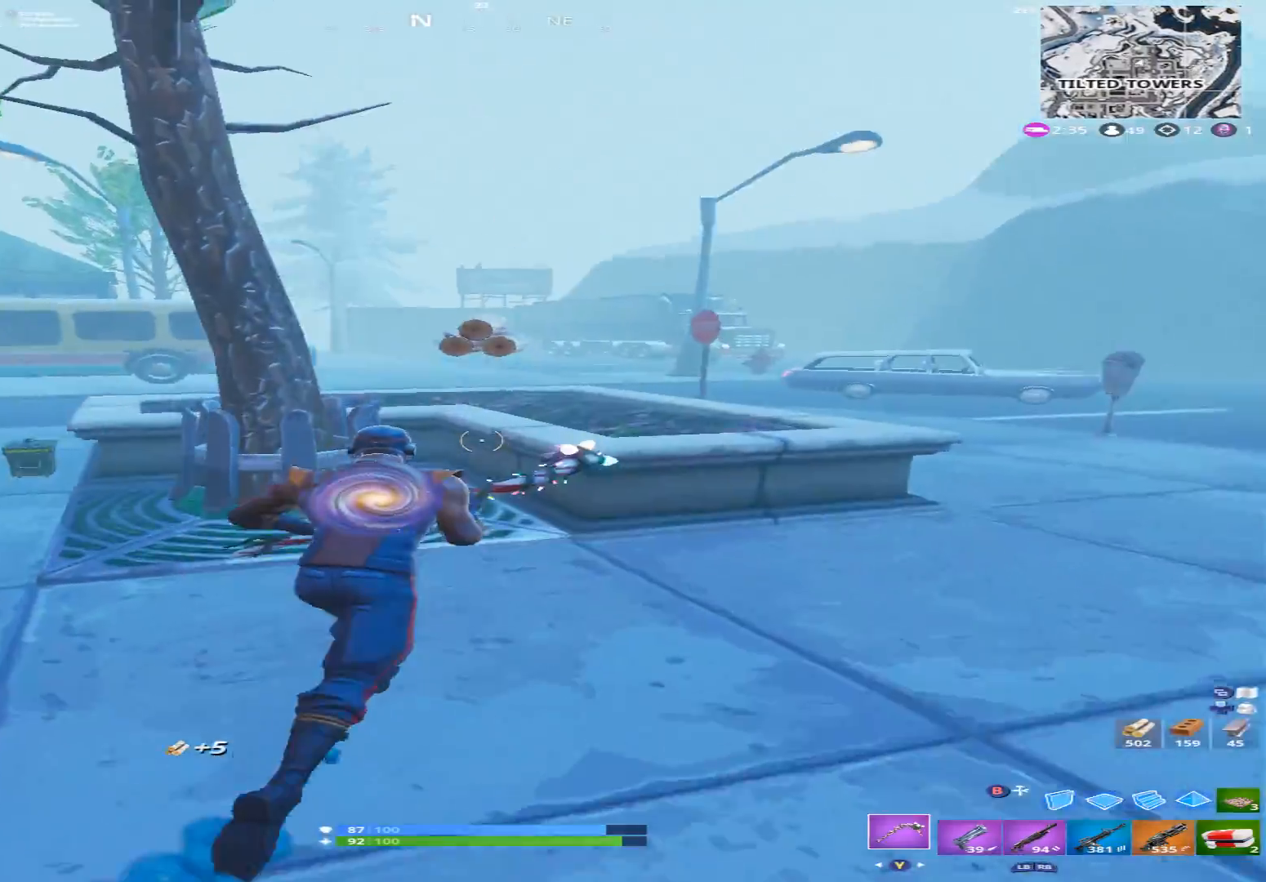
{"buttons": ["R2"], "left_stick": "right", "right_stick": "left", "events": [[67, "A", "down"], [133, "R2", "down"], [133, "right_stick", "down-left"], [233, "A", "up"], [433, "right_stick", "left"], [467, "left_stick", "right"]]}
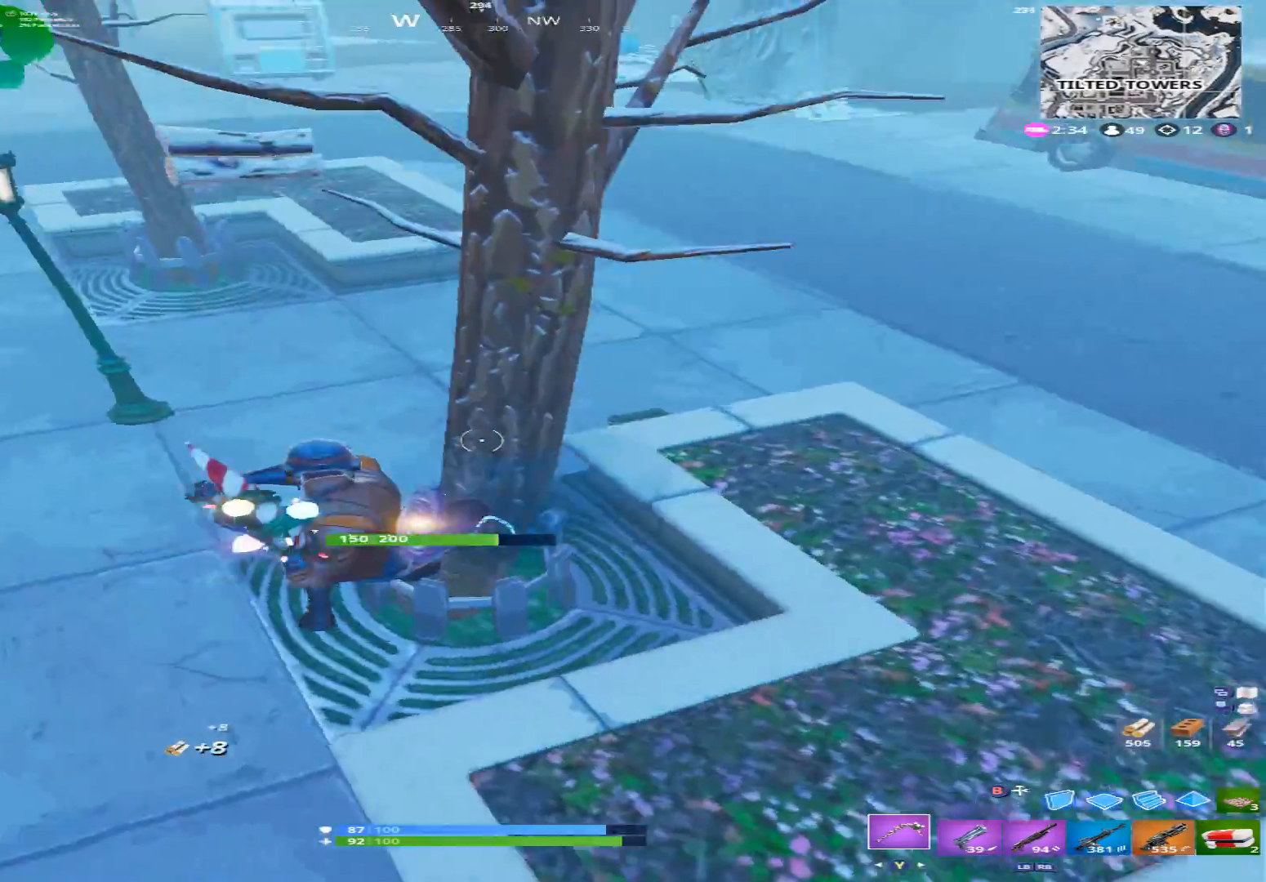
{"buttons": ["R2"], "left_stick": "down-right", "right_stick": "center", "events": [[33, "right_stick", "up-left"], [267, "left_stick", "down-right"], [367, "right_stick", "down-left"], [467, "right_stick", "center"]]}
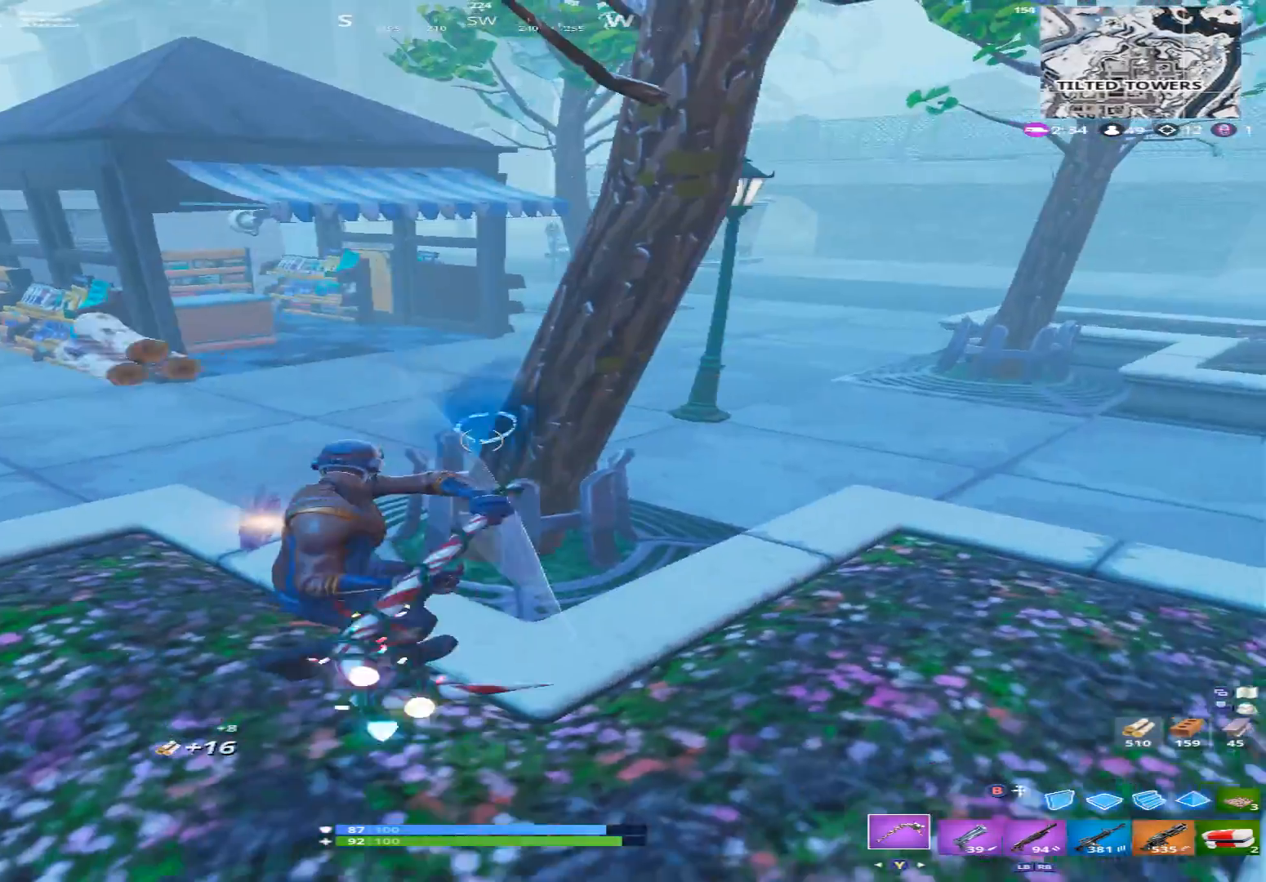
{"buttons": ["Y", "R2"], "left_stick": "down-right", "right_stick": "right", "events": [[33, "right_stick", "up"], [200, "right_stick", "up-left"], [300, "right_stick", "left"], [500, "Y", "down"], [500, "right_stick", "right"]]}
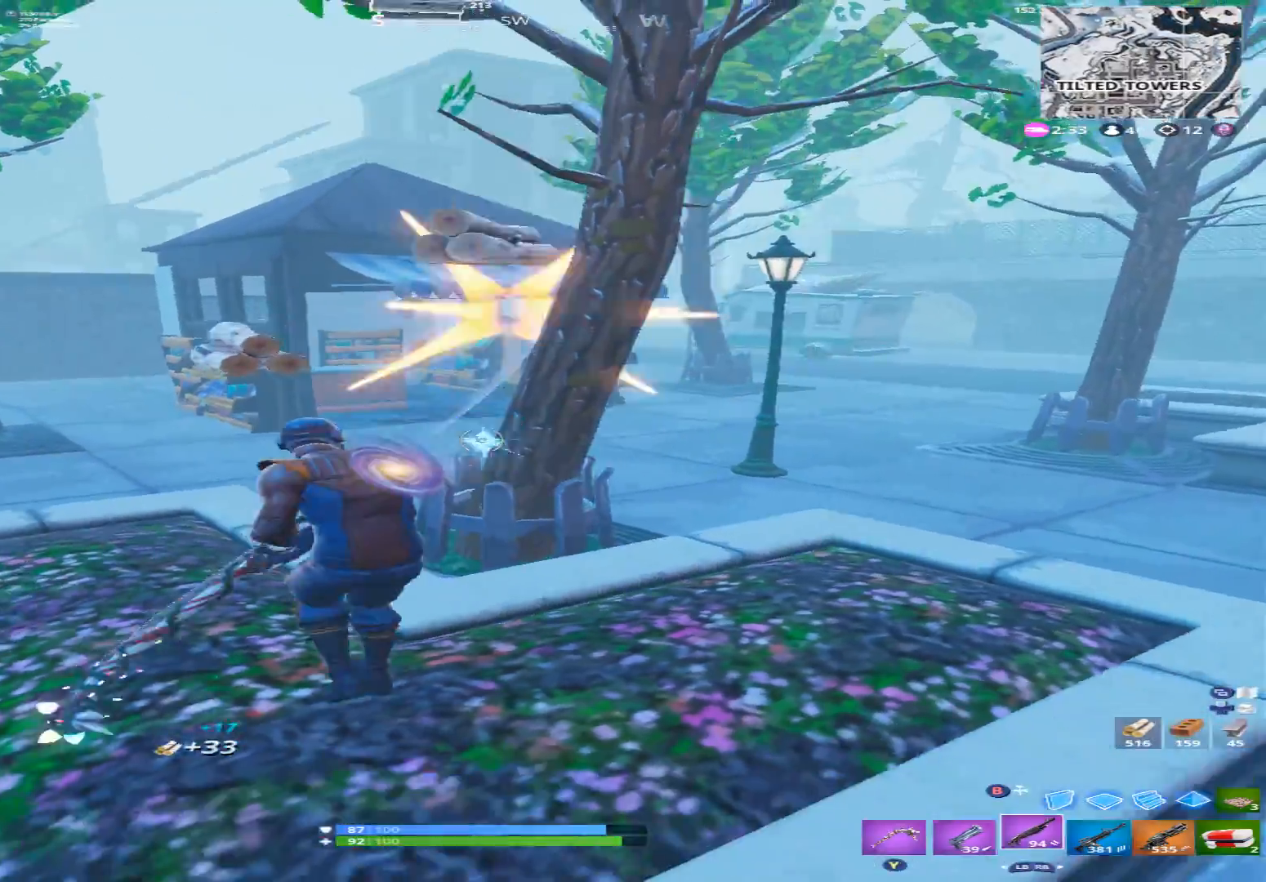
{"buttons": [], "left_stick": "up", "right_stick": "center", "events": [[67, "left_stick", "right"], [100, "R2", "up"], [100, "Y", "up"], [200, "Y", "down"], [233, "left_stick", "up-right"], [300, "Y", "up"], [433, "right_stick", "center"], [500, "left_stick", "up"]]}
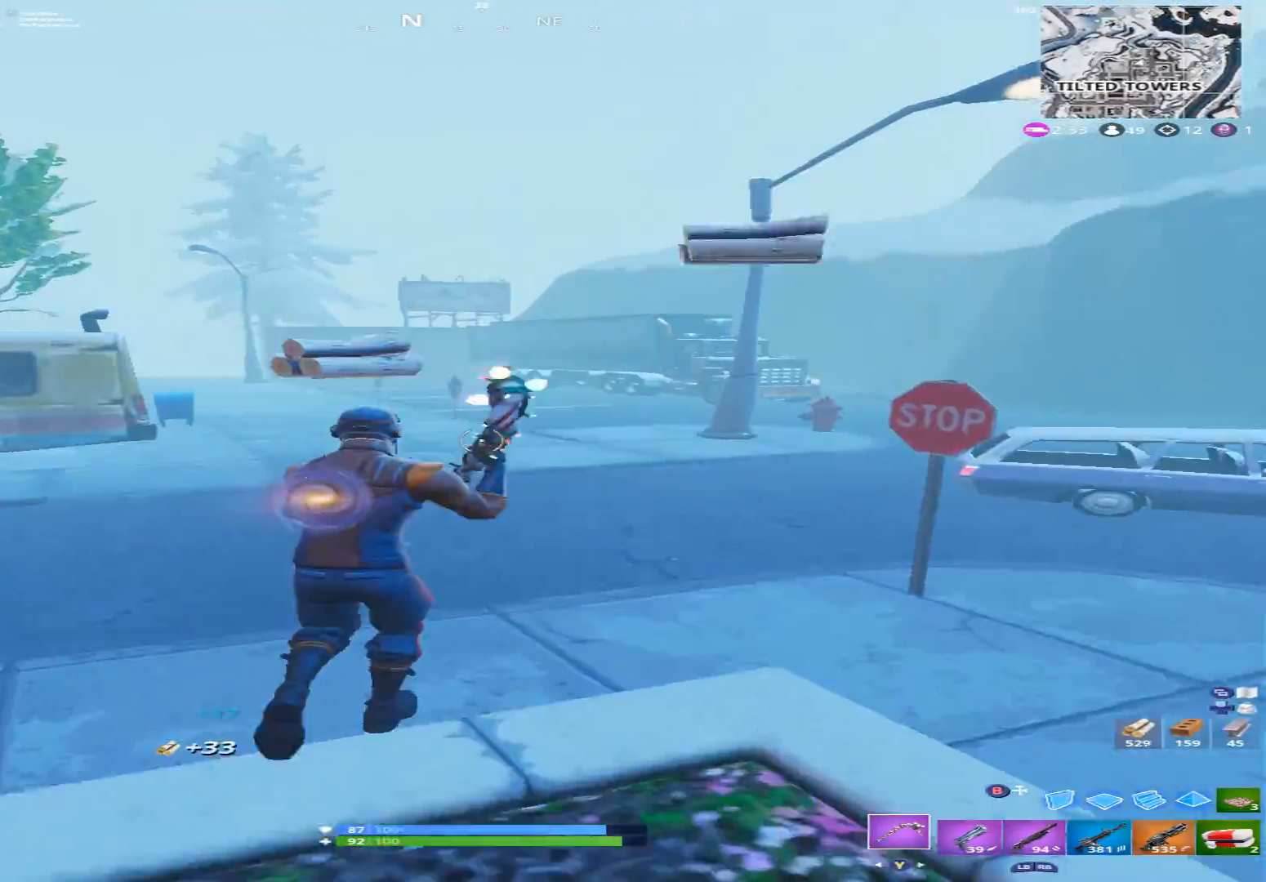
{"buttons": [], "left_stick": "up", "right_stick": "center", "events": [[300, "right_stick", "right"], [400, "Y", "down"], [467, "right_stick", "center"], [500, "Y", "up"]]}
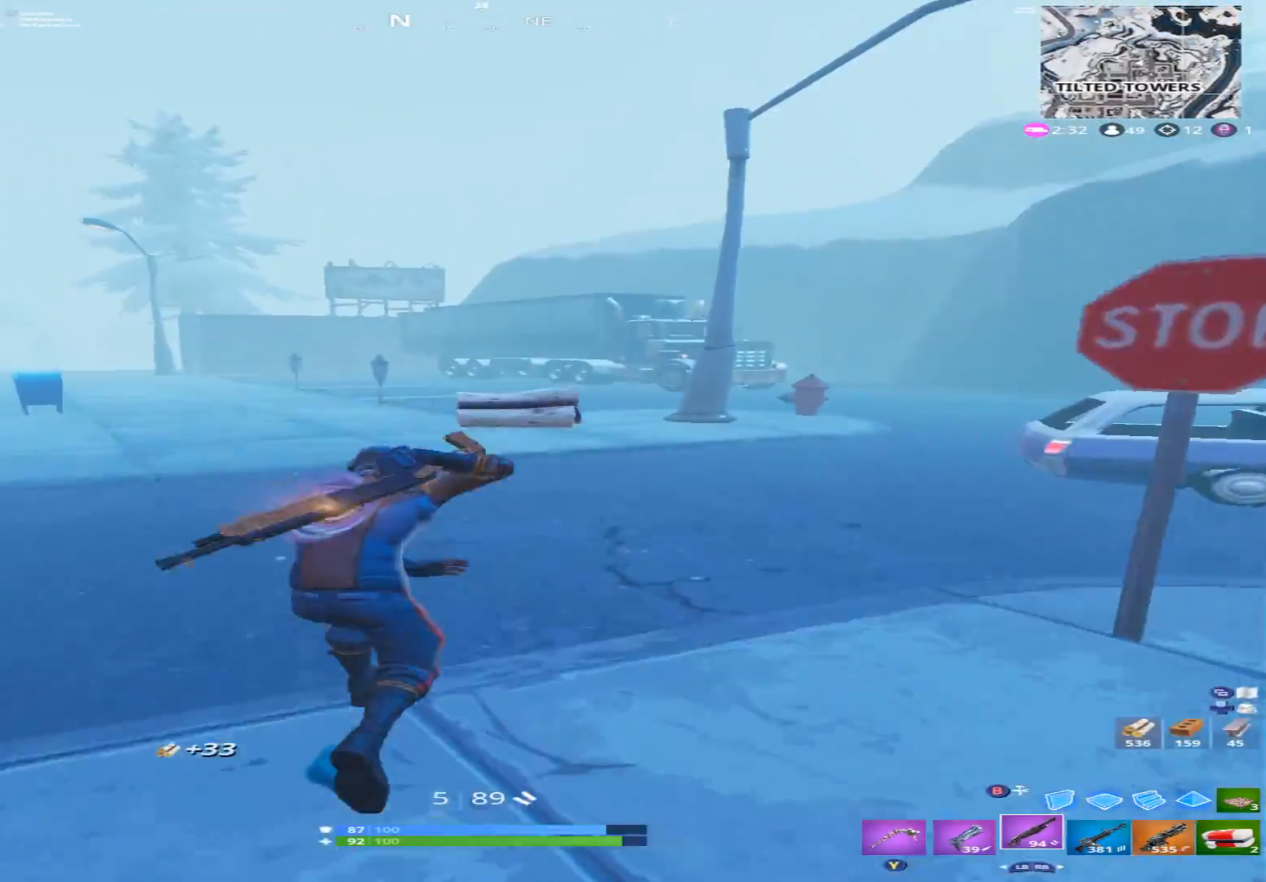
{"buttons": [], "left_stick": "up", "right_stick": "right", "events": [[100, "right_stick", "right"], [267, "R1", "down"], [267, "right_stick", "center"], [367, "R1", "up"], [433, "right_stick", "right"]]}
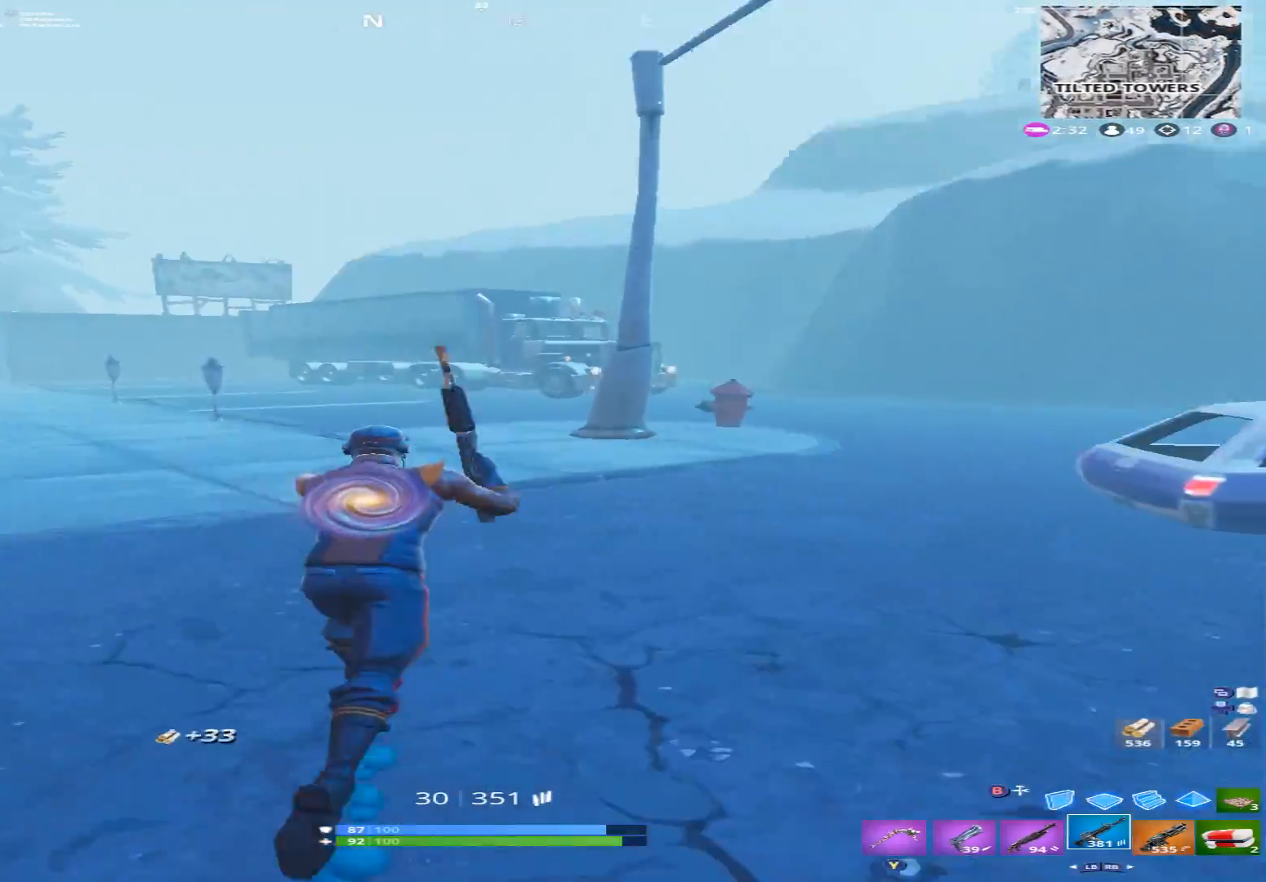
{"buttons": [], "left_stick": "up-left", "right_stick": "right", "events": [[100, "left_stick", "up-left"], [100, "right_stick", "up"], [133, "A", "down"], [267, "A", "up"], [267, "right_stick", "center"], [367, "X", "down"], [467, "X", "up"], [467, "right_stick", "right"]]}
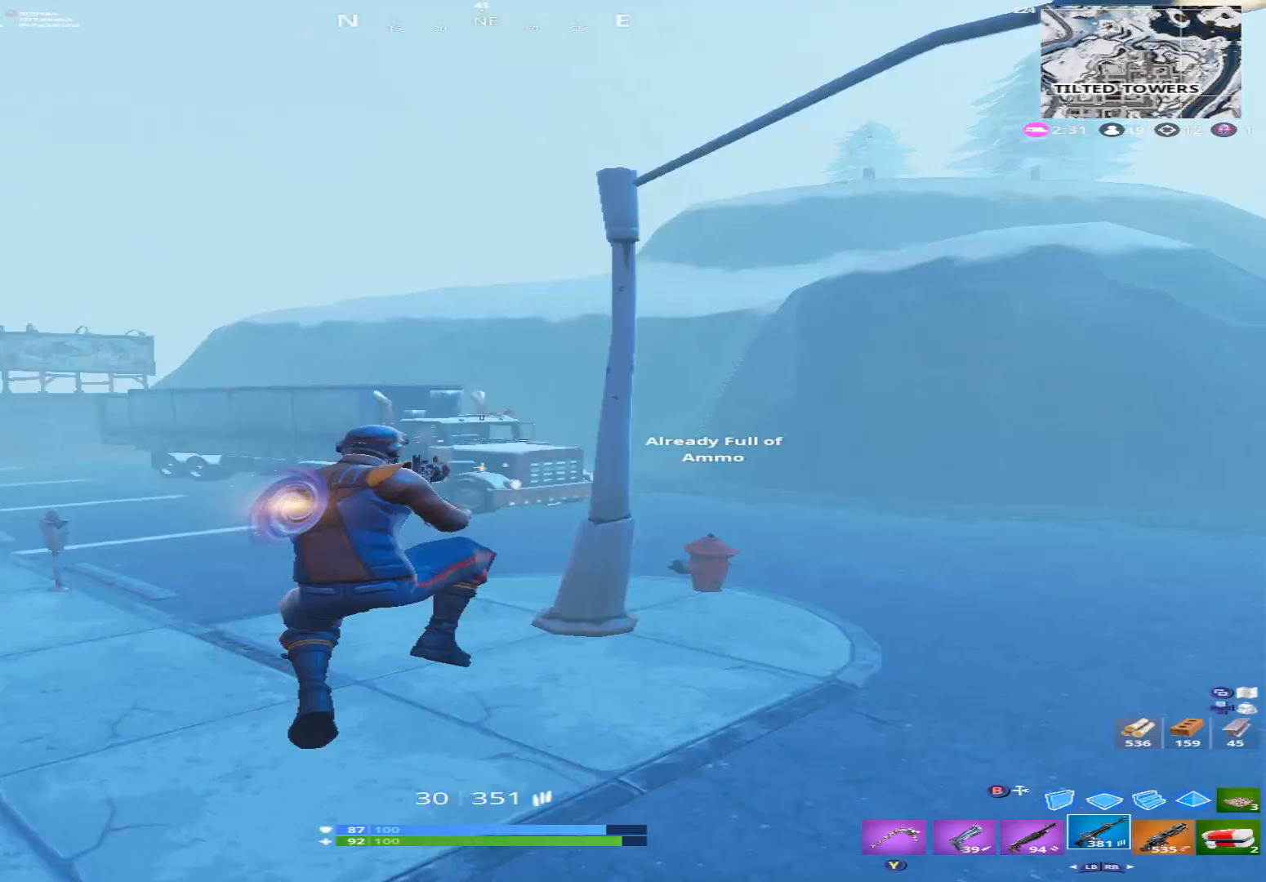
{"buttons": [], "left_stick": "up-left", "right_stick": "left", "events": [[167, "right_stick", "center"], [300, "right_stick", "down"], [367, "right_stick", "down-left"], [500, "right_stick", "left"]]}
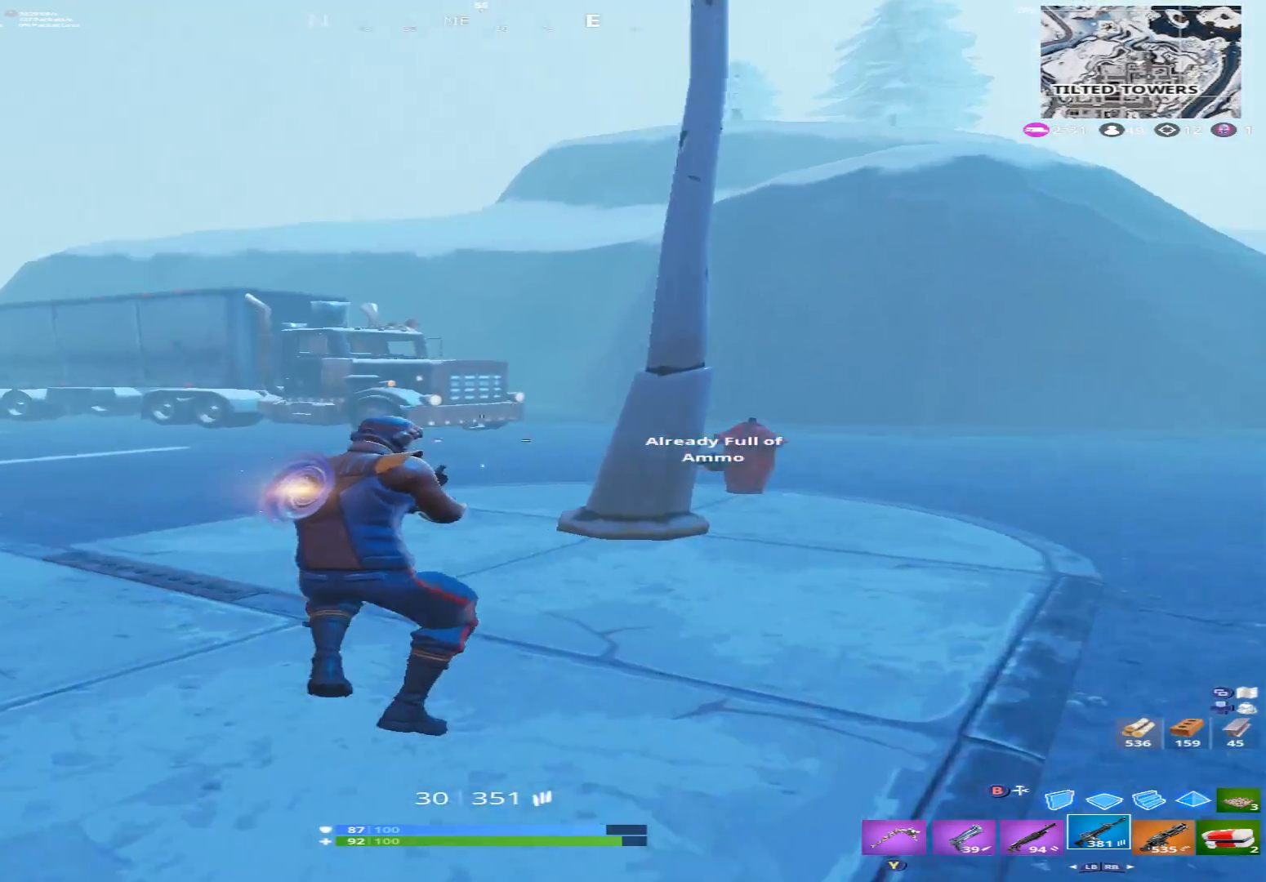
{"buttons": [], "left_stick": "up", "right_stick": "center", "events": [[133, "right_stick", "center"], [267, "left_stick", "up"], [267, "right_stick", "right"], [467, "right_stick", "center"]]}
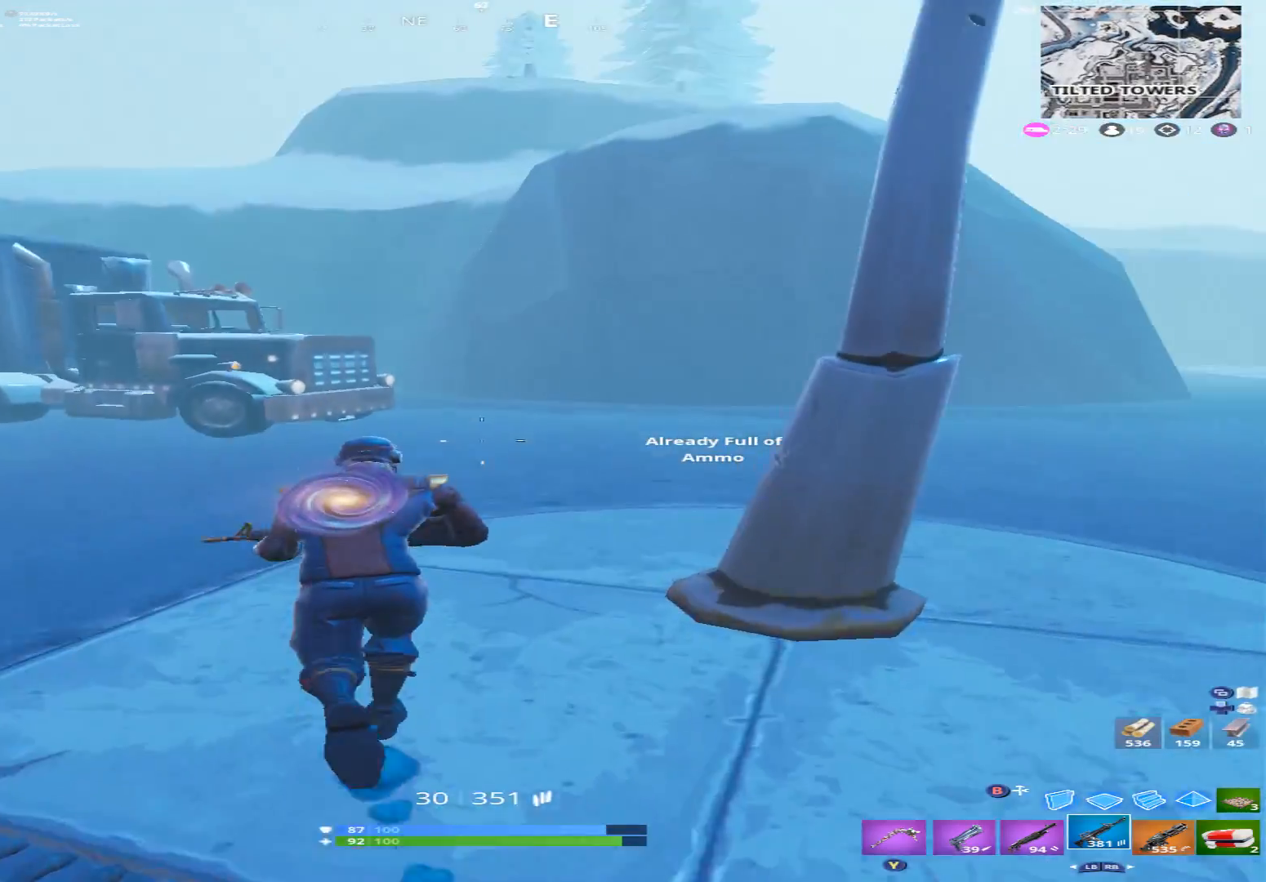
{"buttons": ["A"], "left_stick": "up-right", "right_stick": "down-left", "events": [[333, "right_stick", "down-left"], [433, "A", "down"], [467, "left_stick", "up-right"]]}
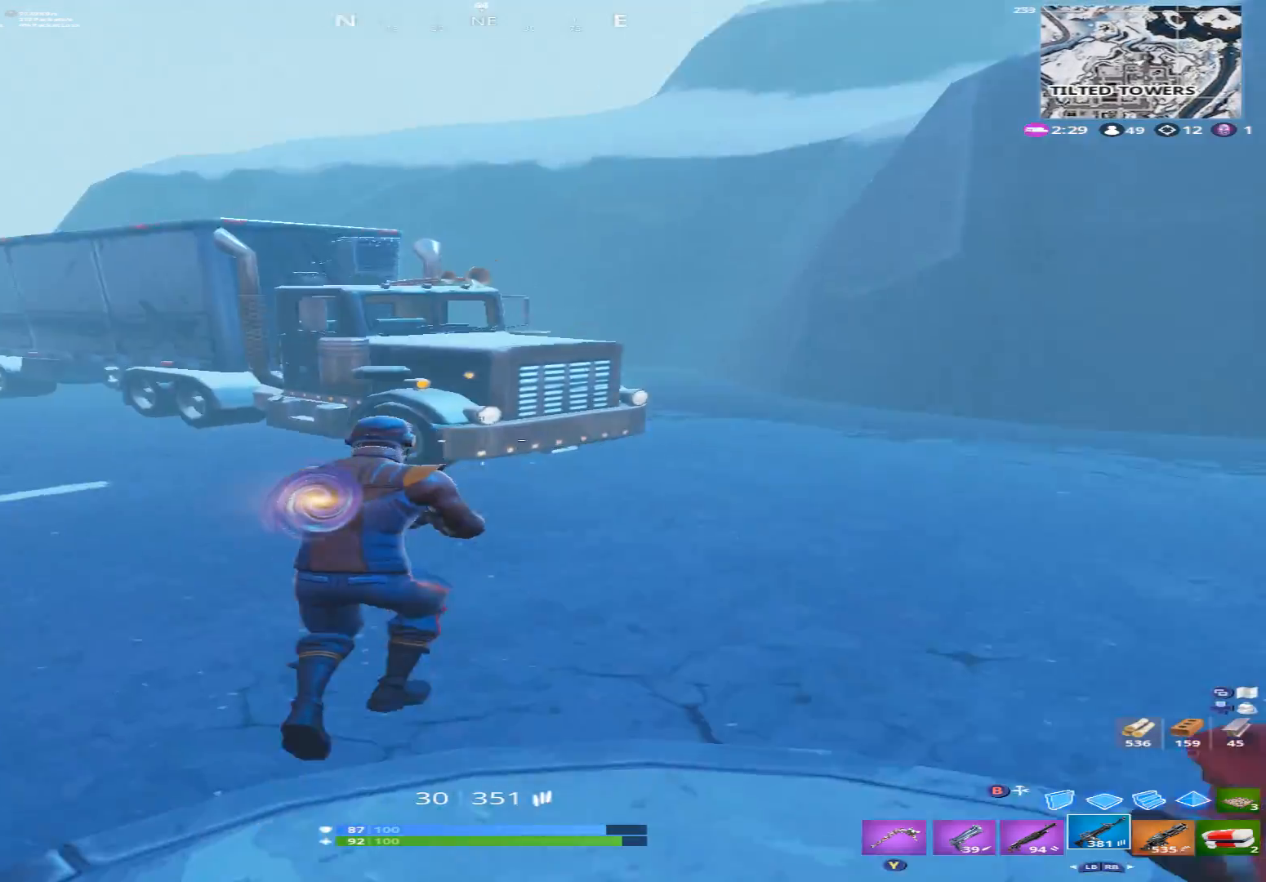
{"buttons": [], "left_stick": "up-right", "right_stick": "up-left", "events": [[67, "A", "up"], [100, "right_stick", "center"], [200, "Y", "down"], [267, "Y", "up"], [467, "right_stick", "up-left"]]}
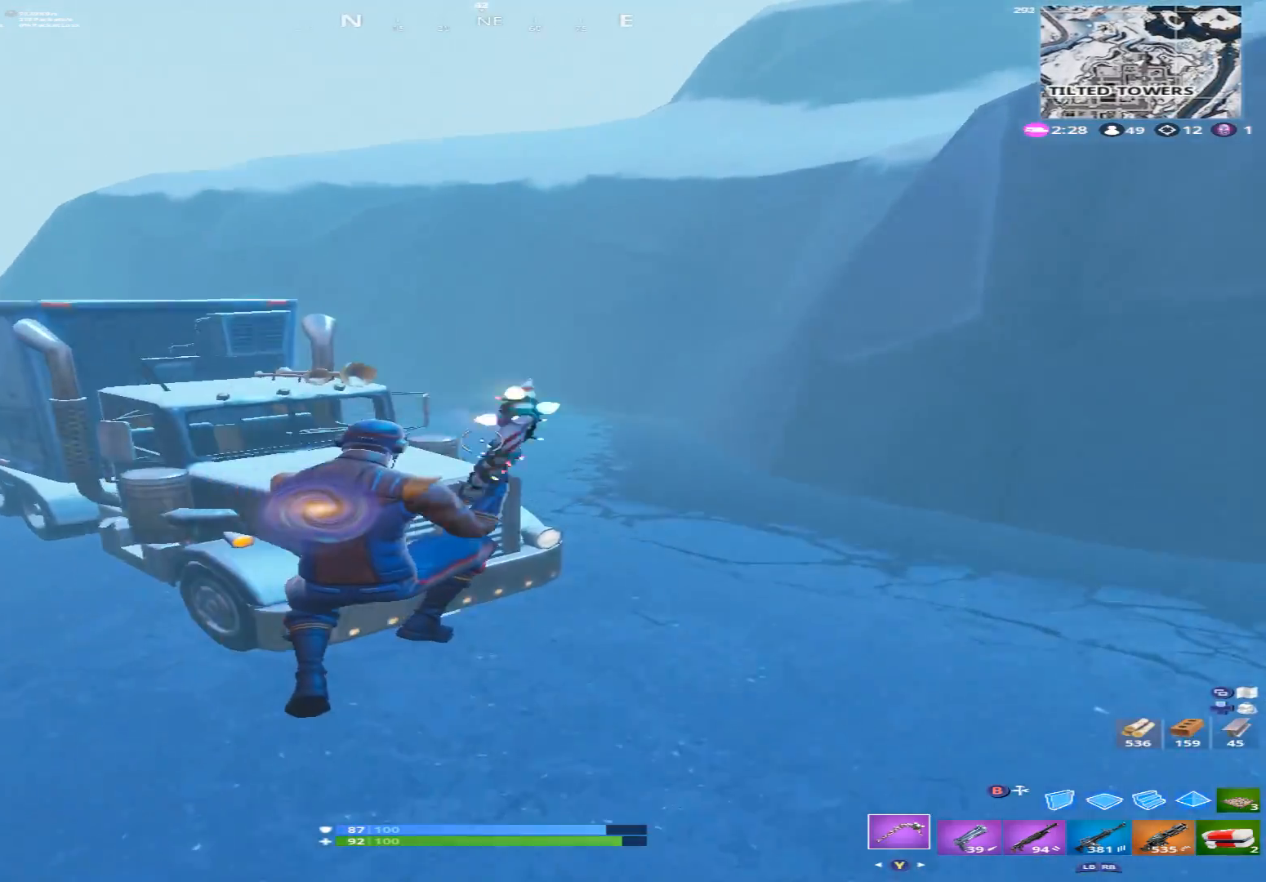
{"buttons": ["R2"], "left_stick": "up-right", "right_stick": "left", "events": [[67, "R2", "down"], [67, "right_stick", "left"], [267, "right_stick", "up-left"], [467, "right_stick", "left"]]}
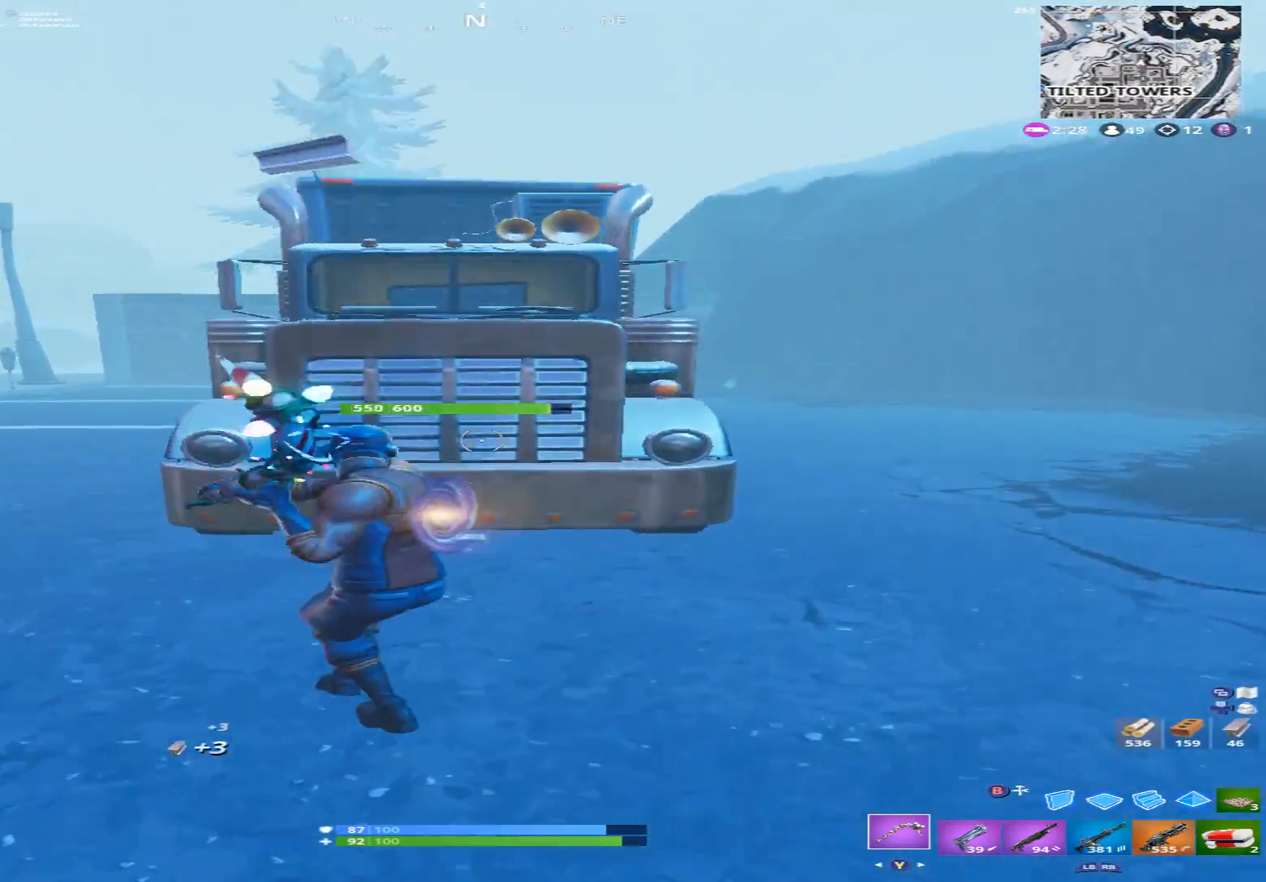
{"buttons": ["R2"], "left_stick": "down-right", "right_stick": "up", "events": [[100, "left_stick", "right"], [300, "left_stick", "down-right"], [433, "right_stick", "up"]]}
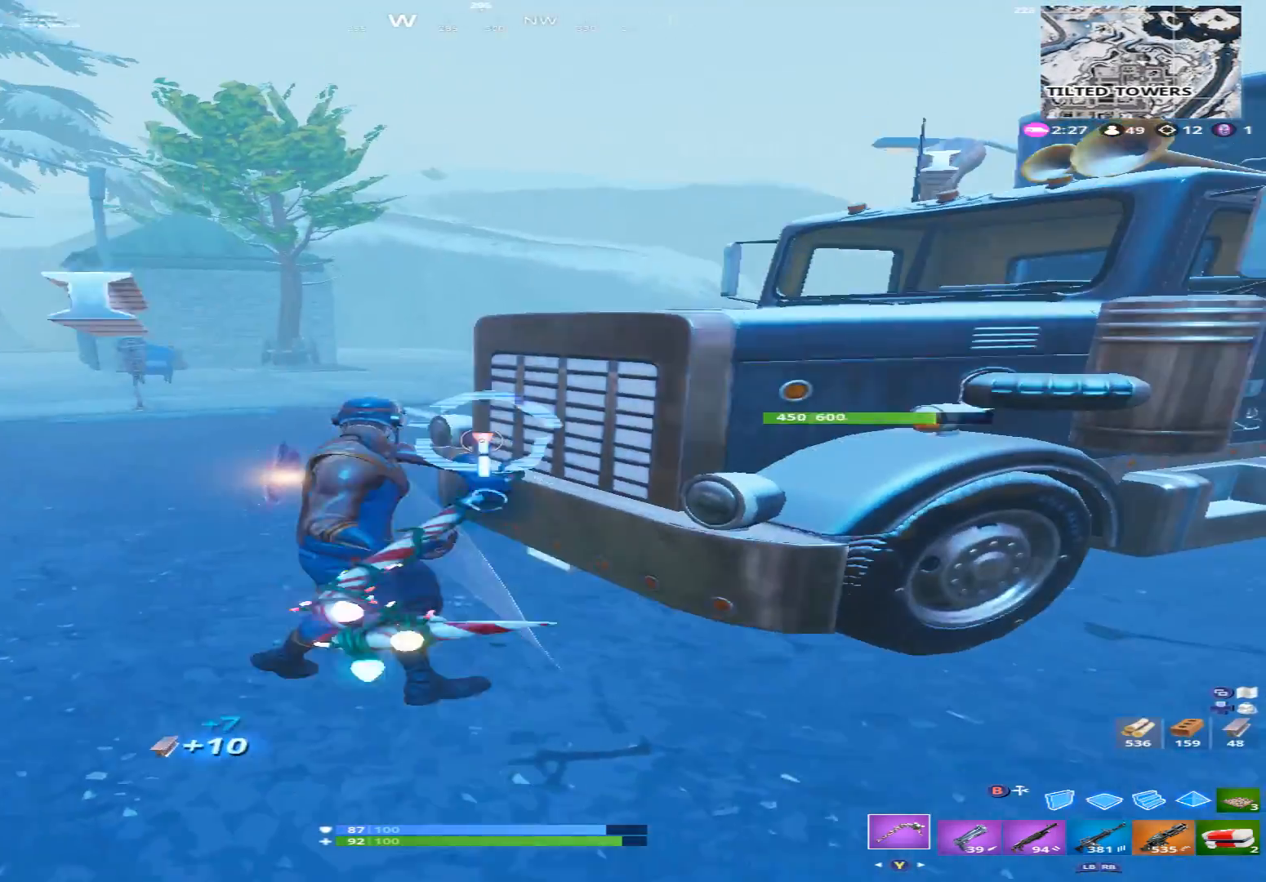
{"buttons": ["R2"], "left_stick": "down-right", "right_stick": "center", "events": [[267, "right_stick", "down-left"], [433, "right_stick", "center"]]}